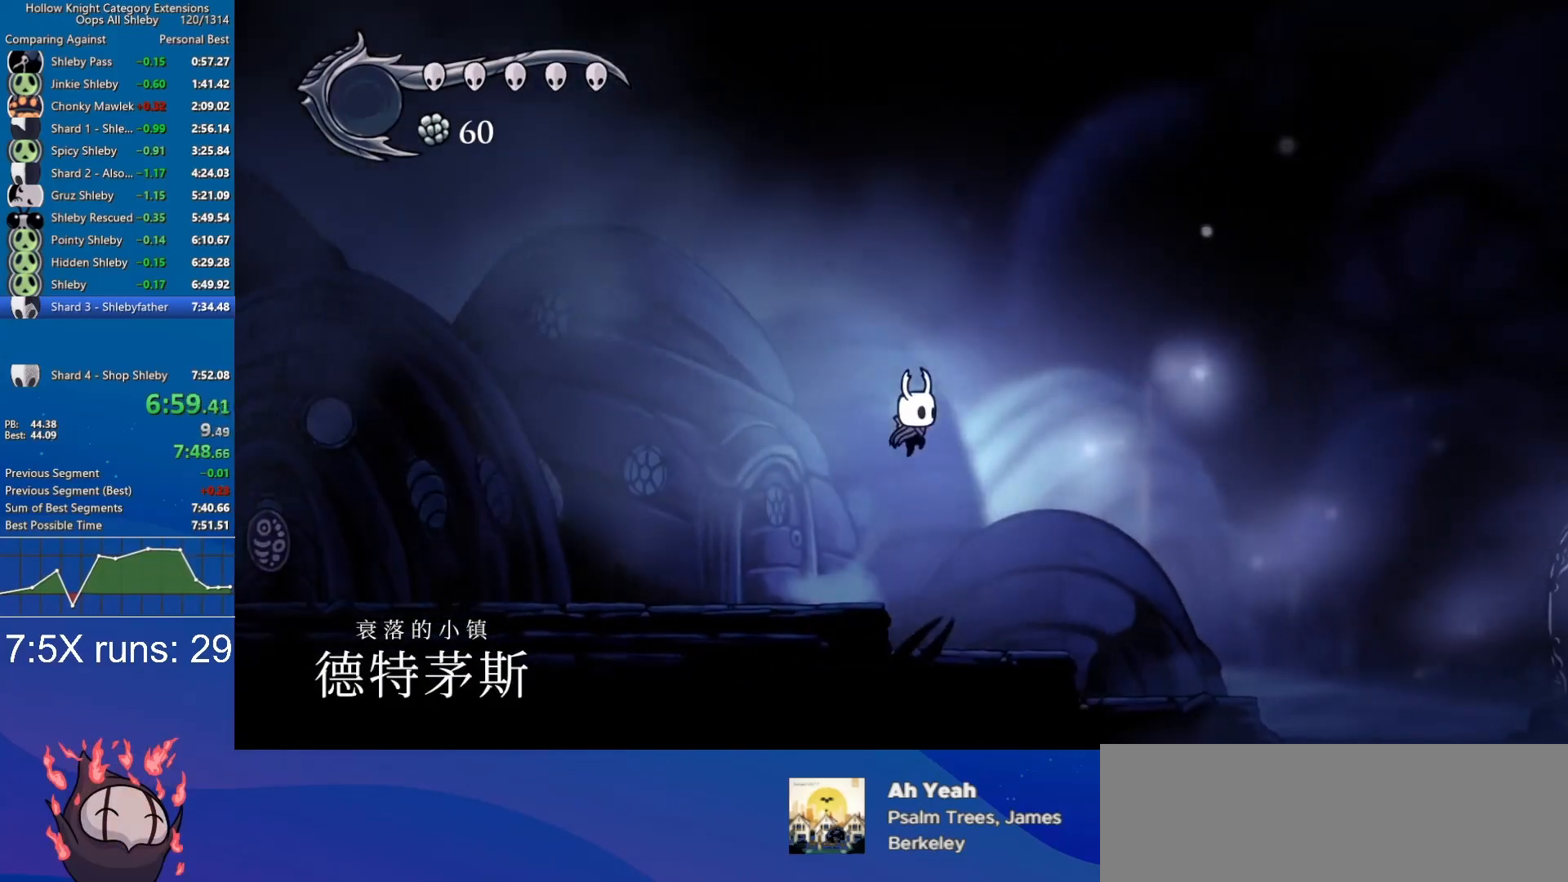
Gameplay with keyboard; each line is a JSON object with the keys held at the frame after it. "events" lists presses ("down") and releases ("up") of "a", "cdash", "d", "dash", "dnail", "inv", "jump", "nail", "s", "slurp", "spell" and "w" between this image and that frame as [ms after this image, input, new state], when the widget could be followed in between. No other keys are recorded. Mouse input is not recorded. Key names are as the overlay labels them; some are game actions (e.g. jump) rather than physical keys.
{"keys": ["d"], "events": [[50, "jump", "up"]]}
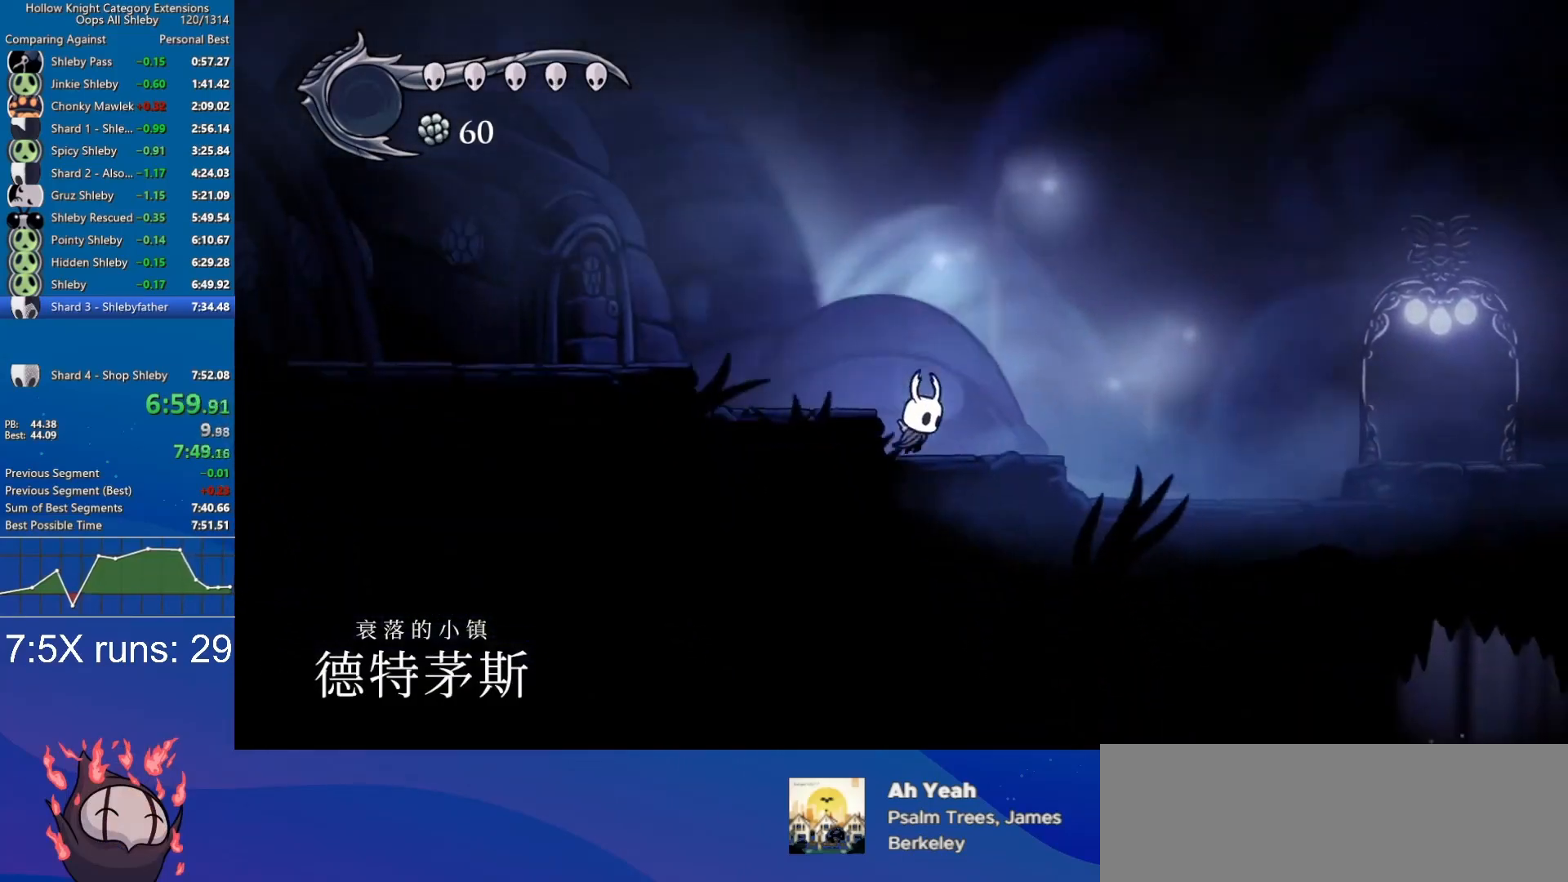
{"keys": ["d"], "events": [[17, "jump", "down"], [117, "jump", "up"], [450, "jump", "down"], [483, "jump", "up"]]}
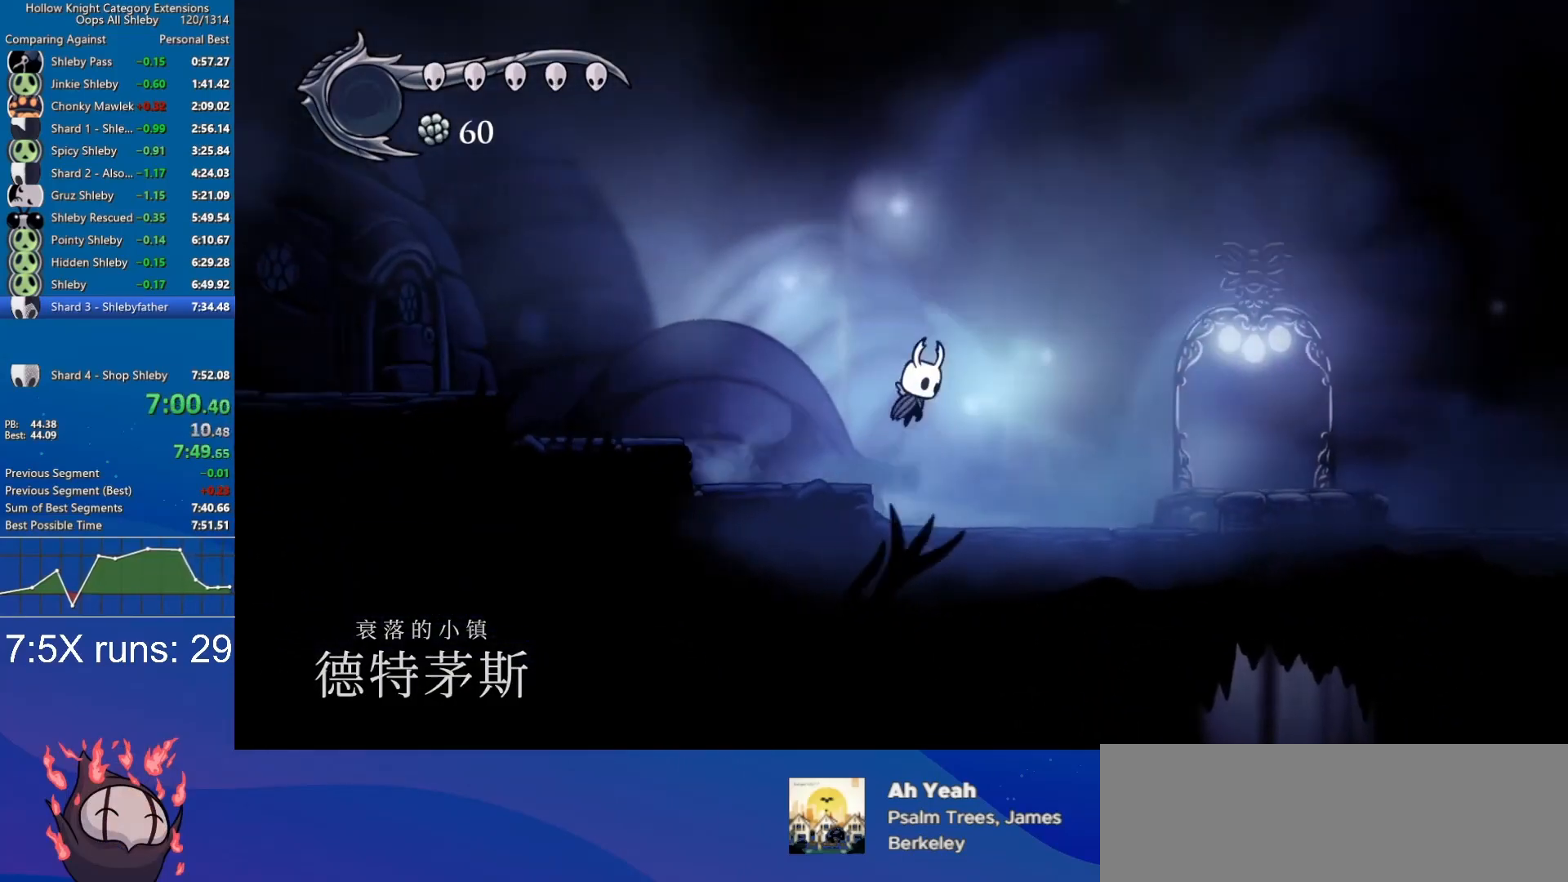
{"keys": ["d", "jump"], "events": [[500, "jump", "down"]]}
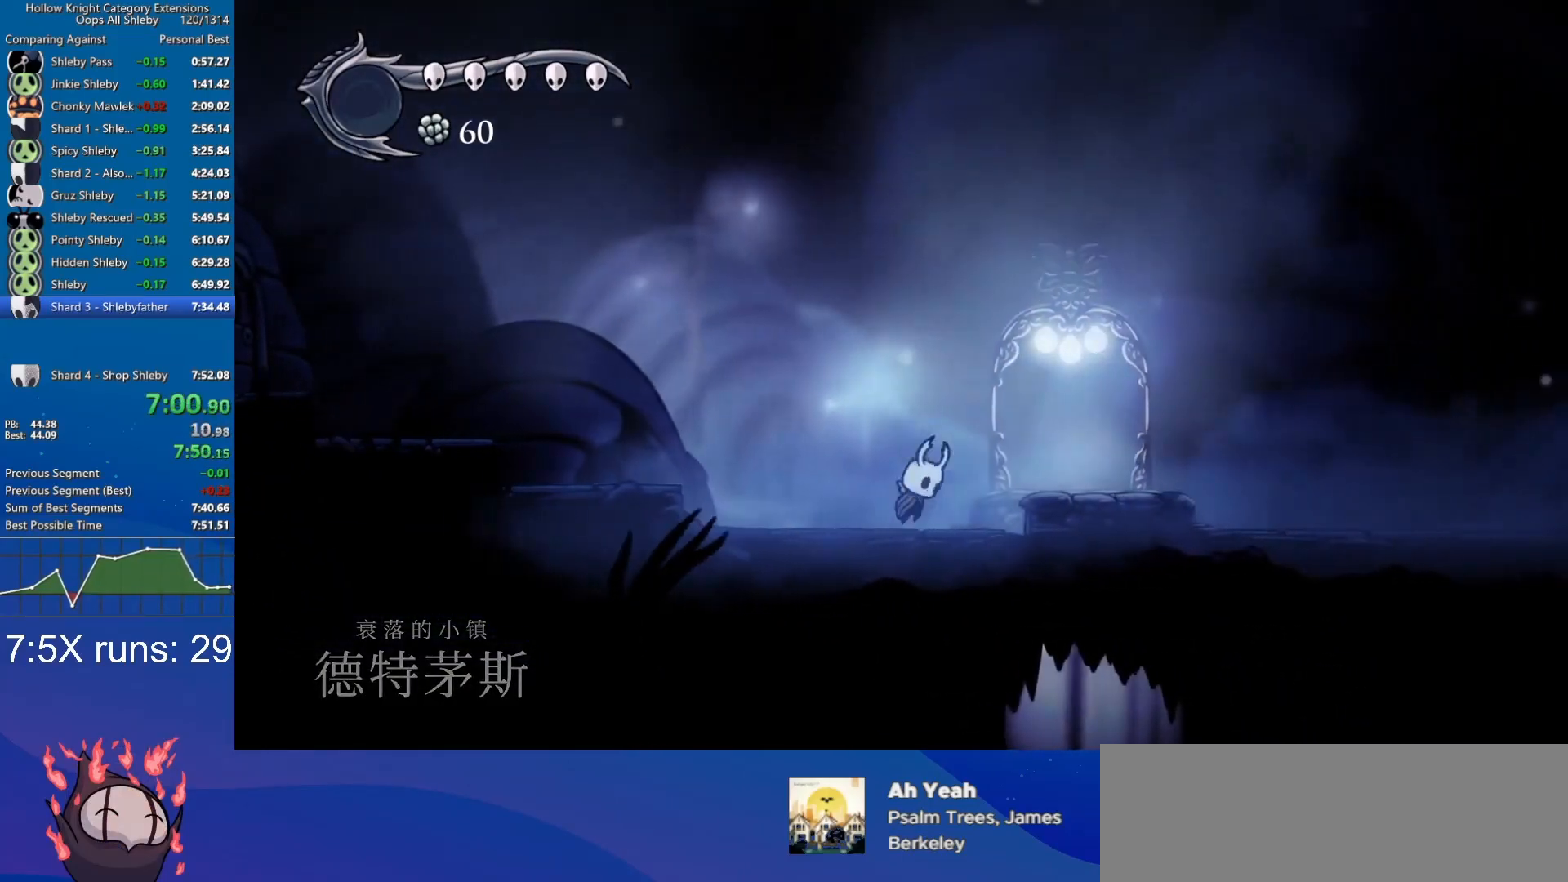
{"keys": [], "events": [[50, "jump", "up"], [383, "a", "down"], [433, "d", "up"], [467, "a", "up"]]}
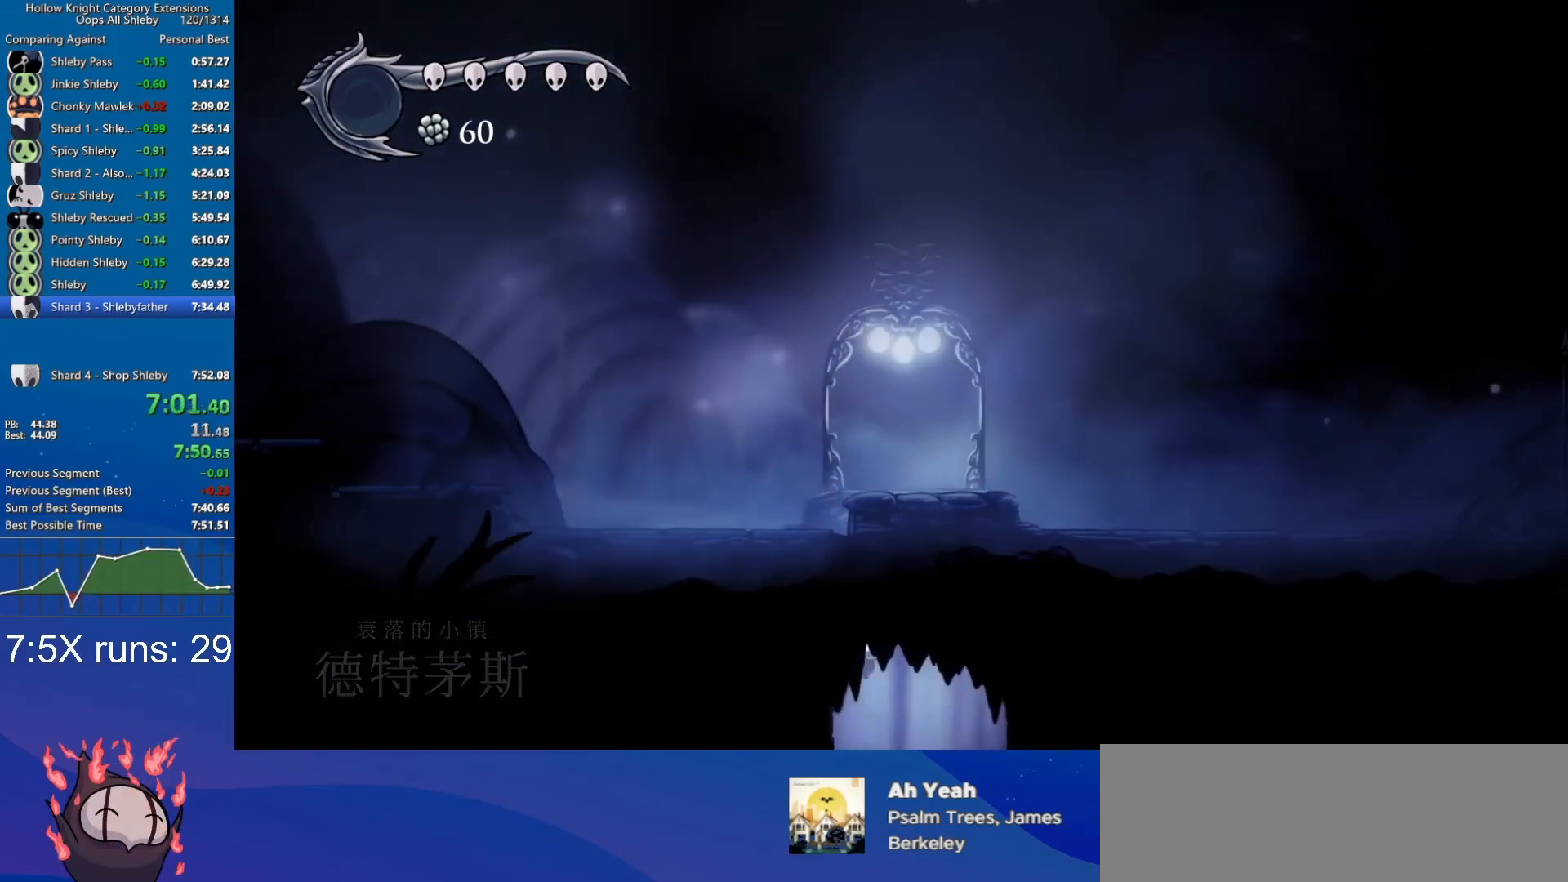
{"keys": [], "events": []}
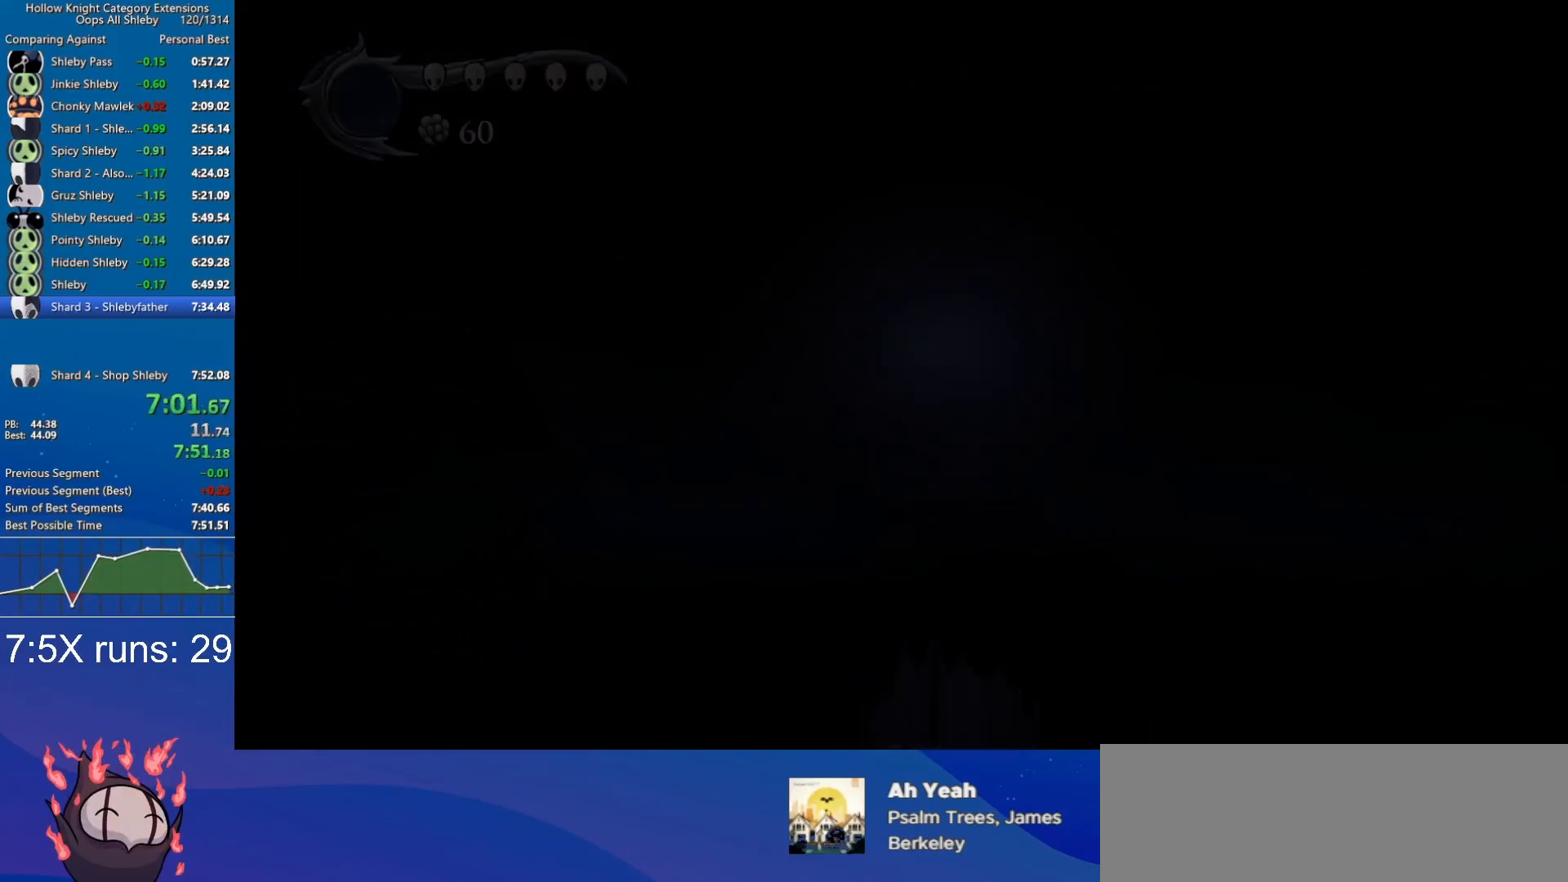
{"keys": ["a"], "events": [[83, "a", "down"]]}
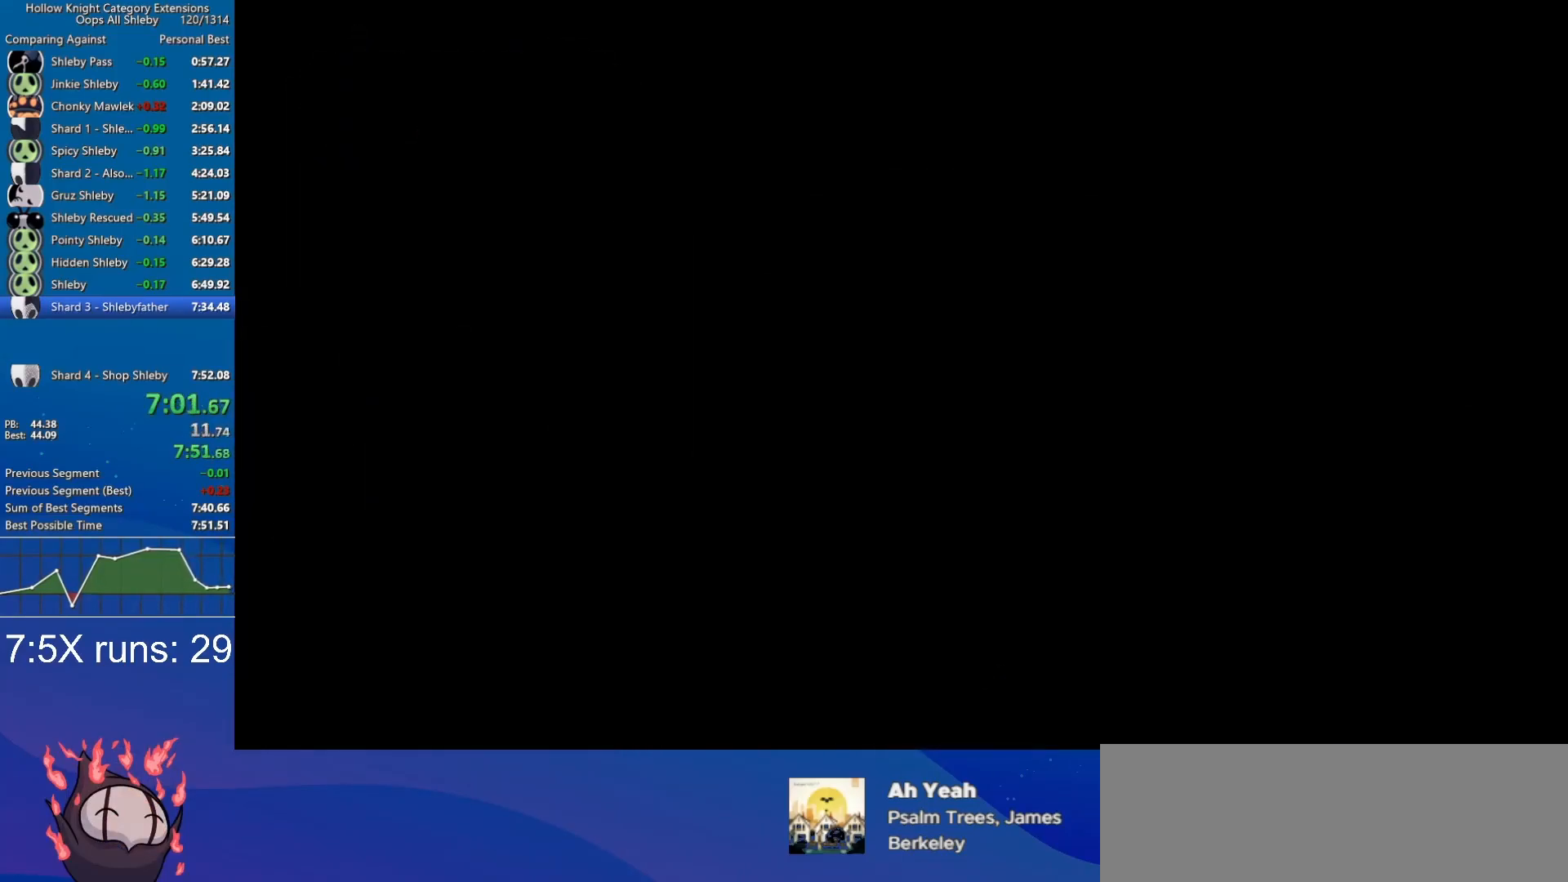
{"keys": ["a"], "events": []}
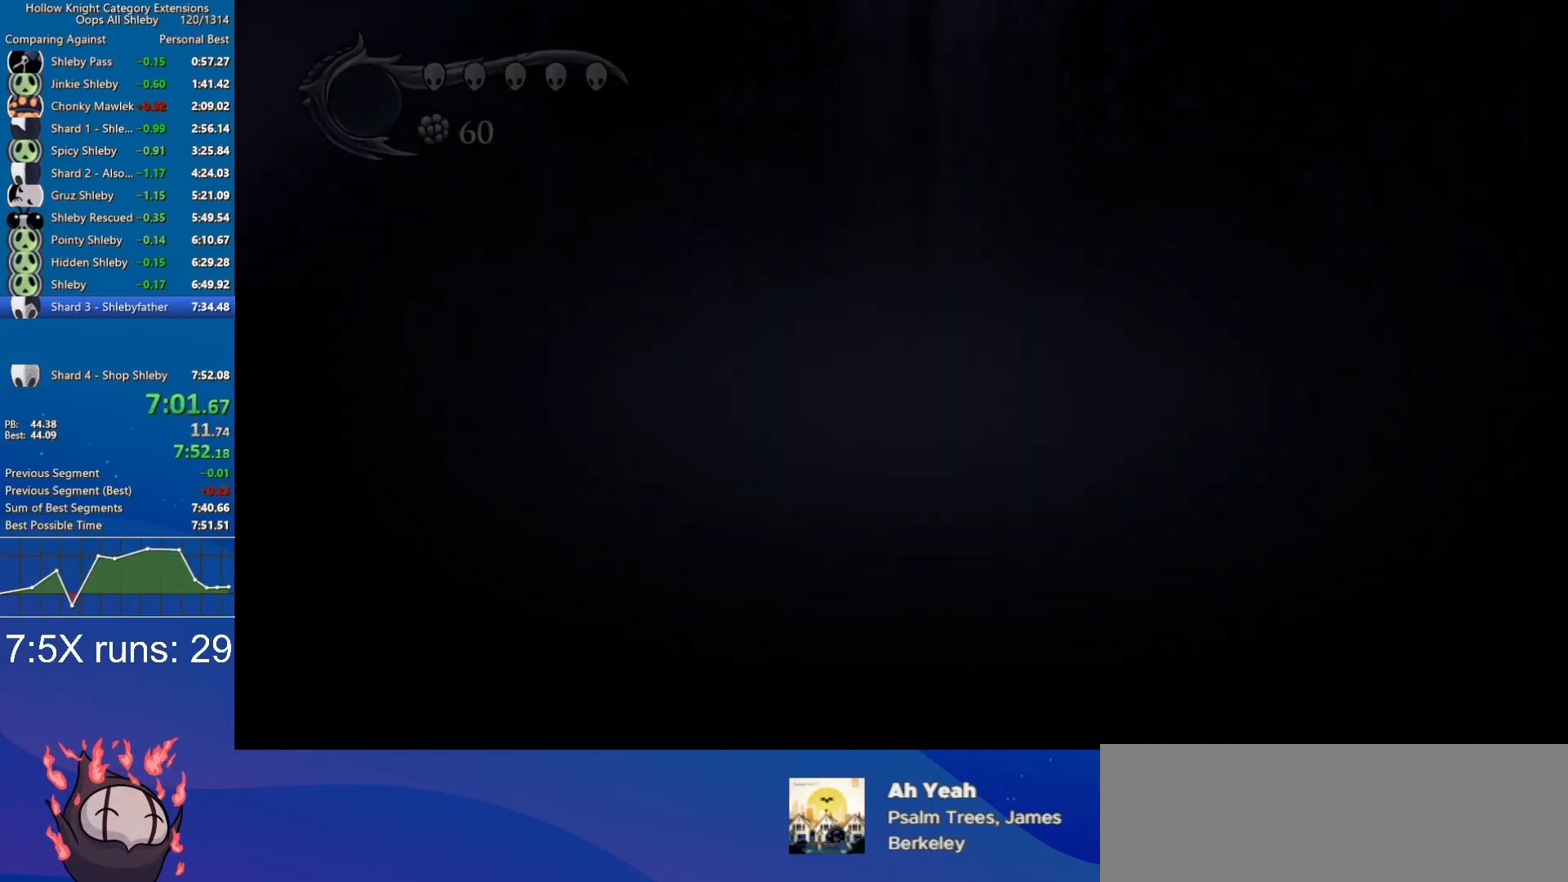
{"keys": ["a"], "events": []}
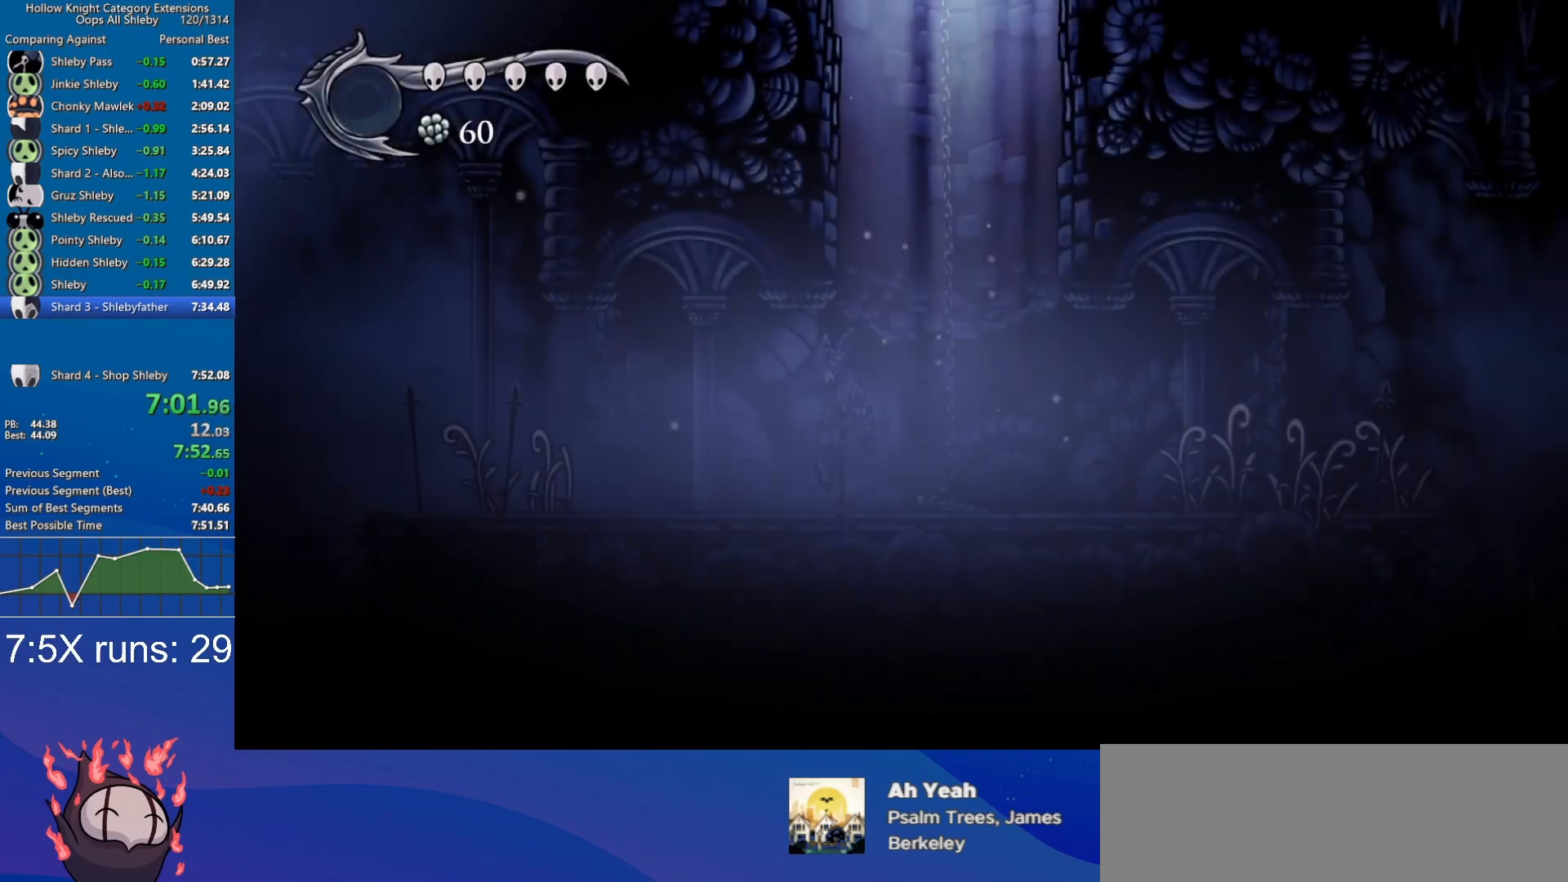
{"keys": ["a"], "events": []}
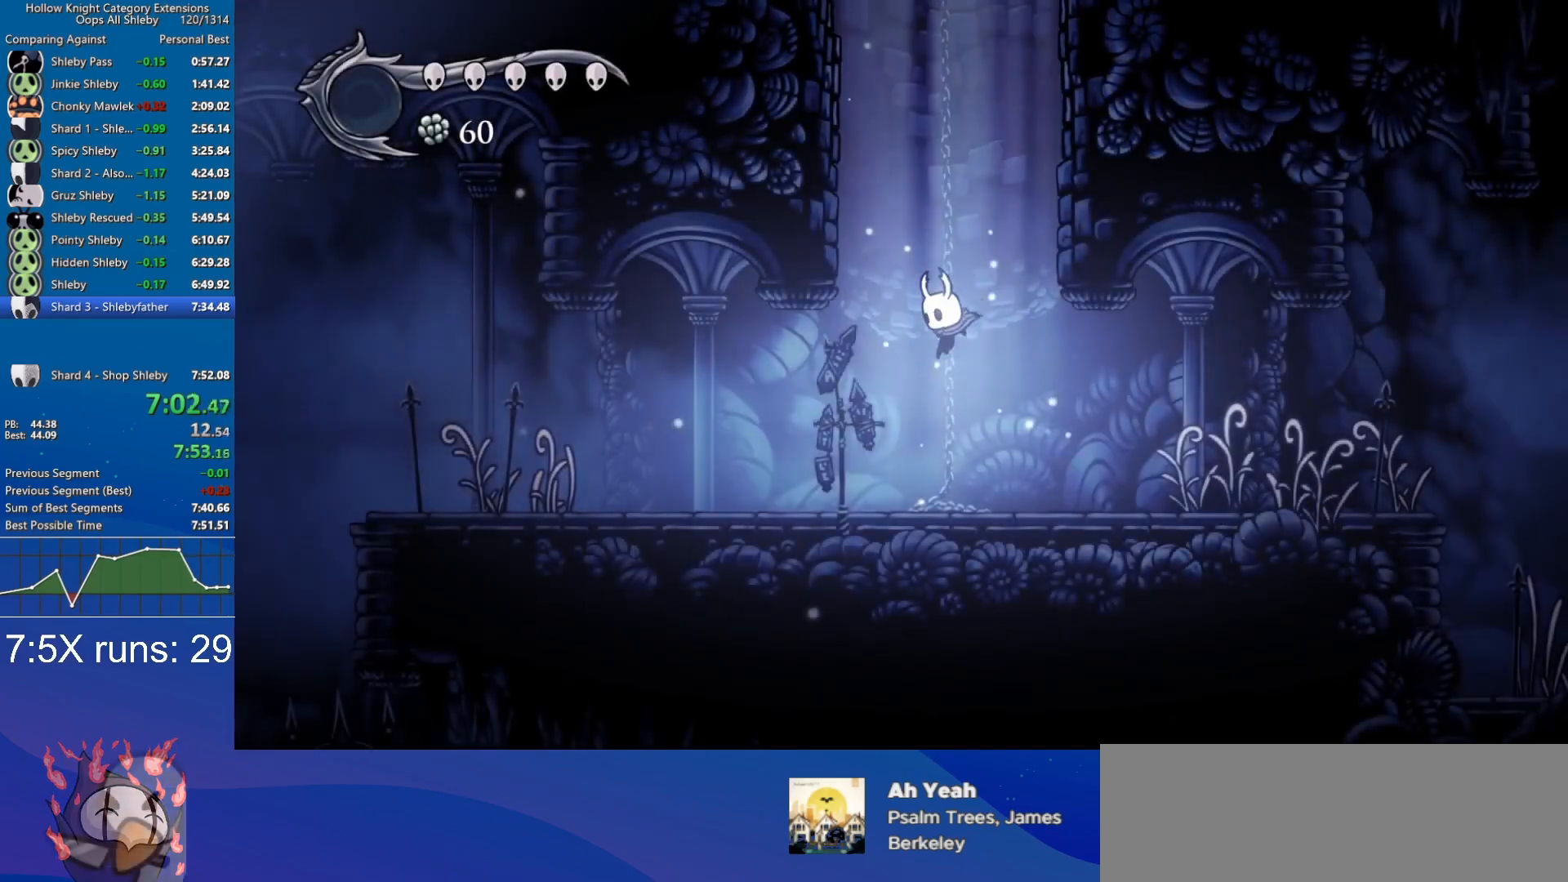
{"keys": ["a"], "events": []}
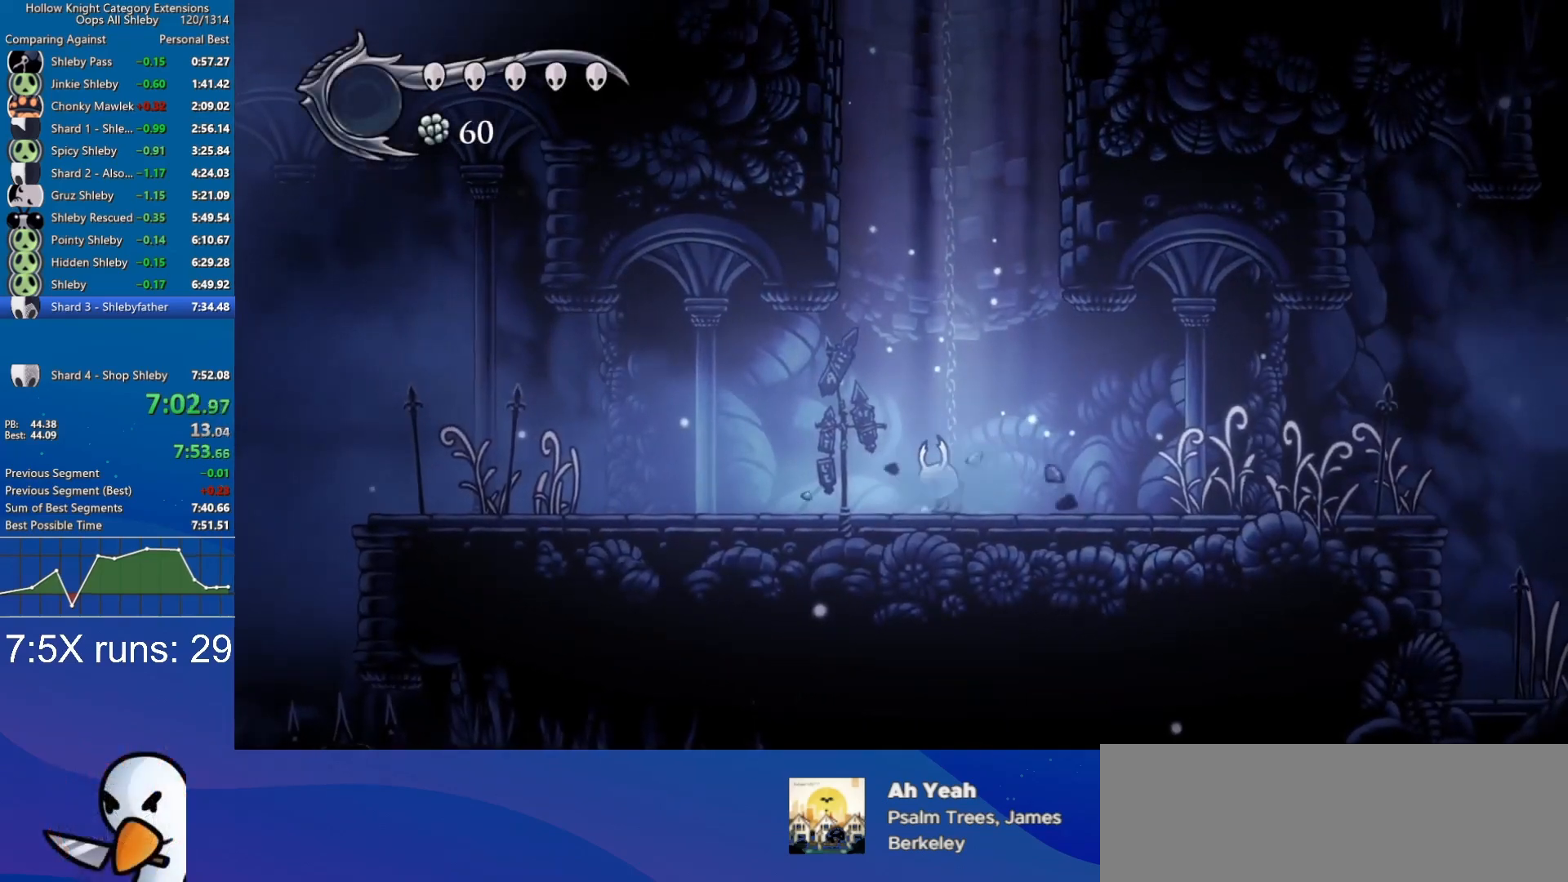
{"keys": ["a", "nail", "w"], "events": [[400, "w", "down"], [483, "nail", "down"]]}
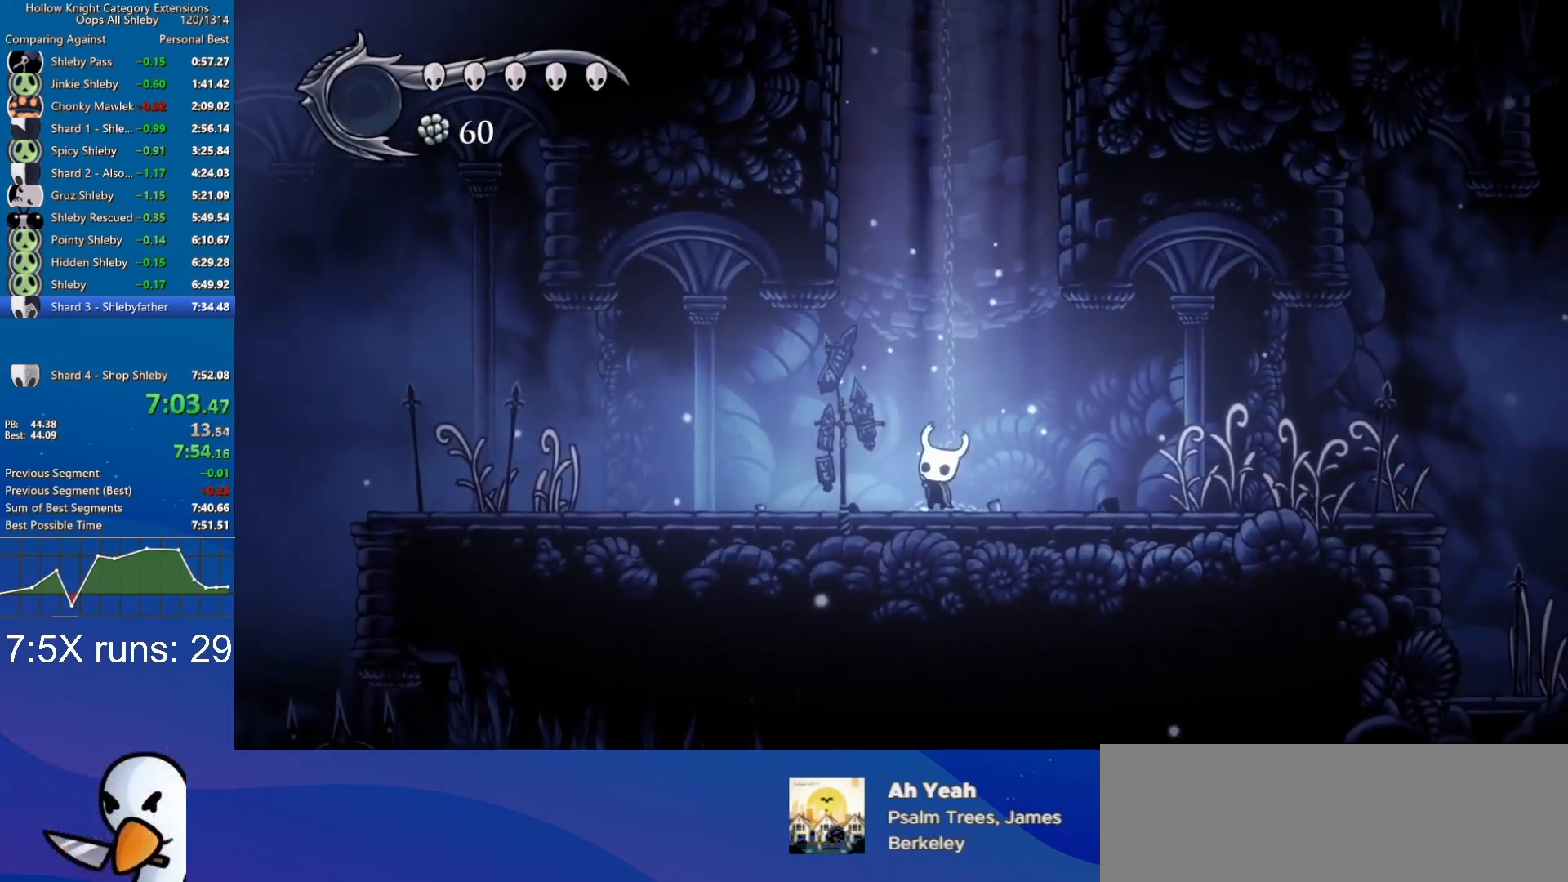
{"keys": ["a"], "events": [[83, "nail", "up"], [133, "w", "up"]]}
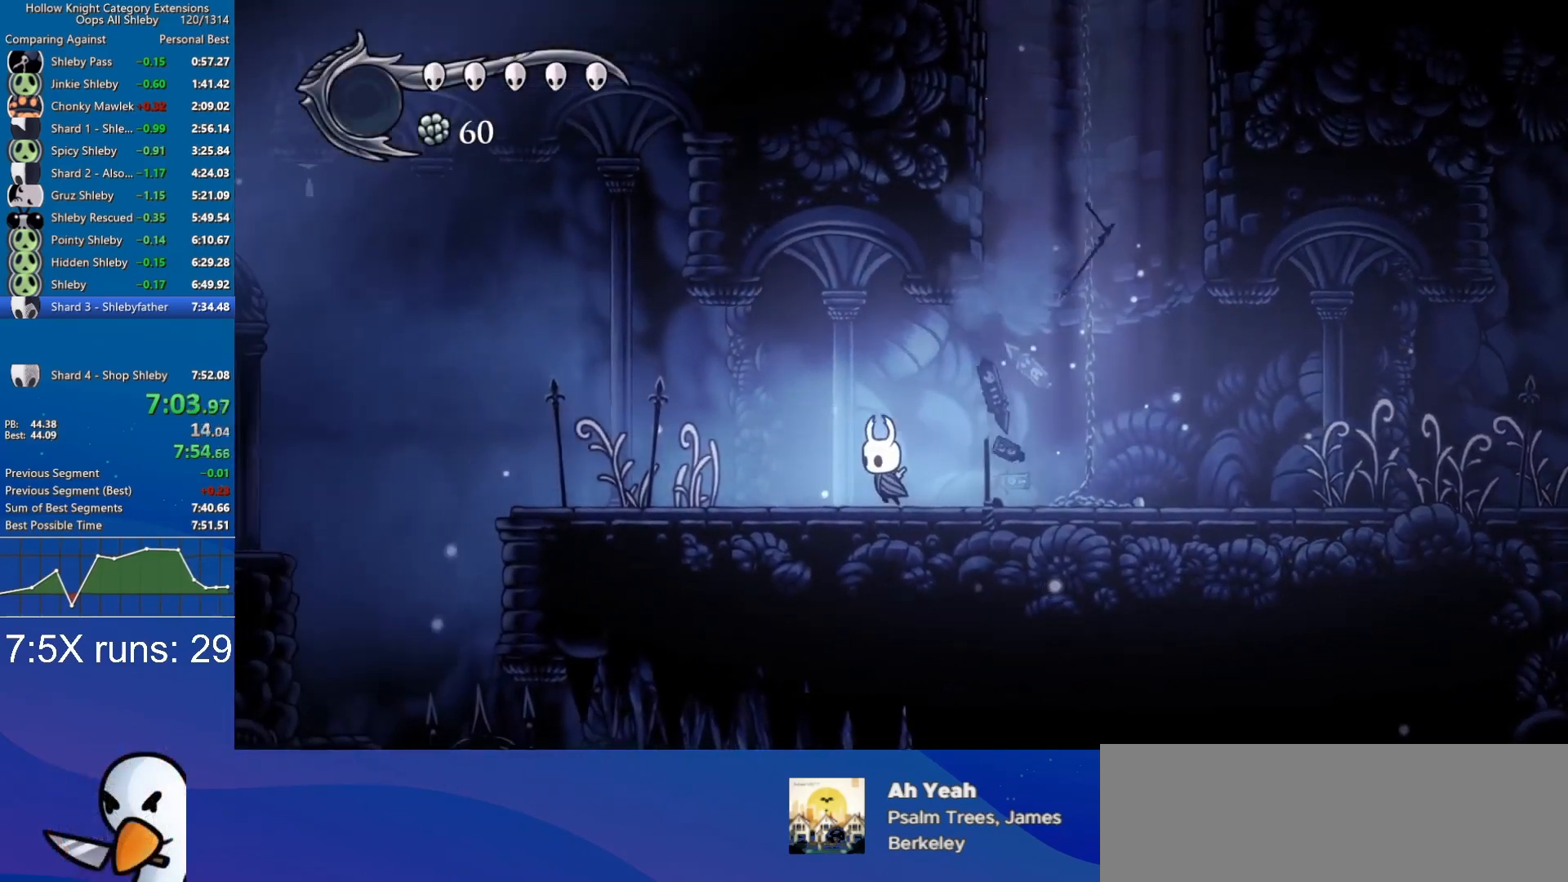
{"keys": ["a", "nail"], "events": [[467, "nail", "down"]]}
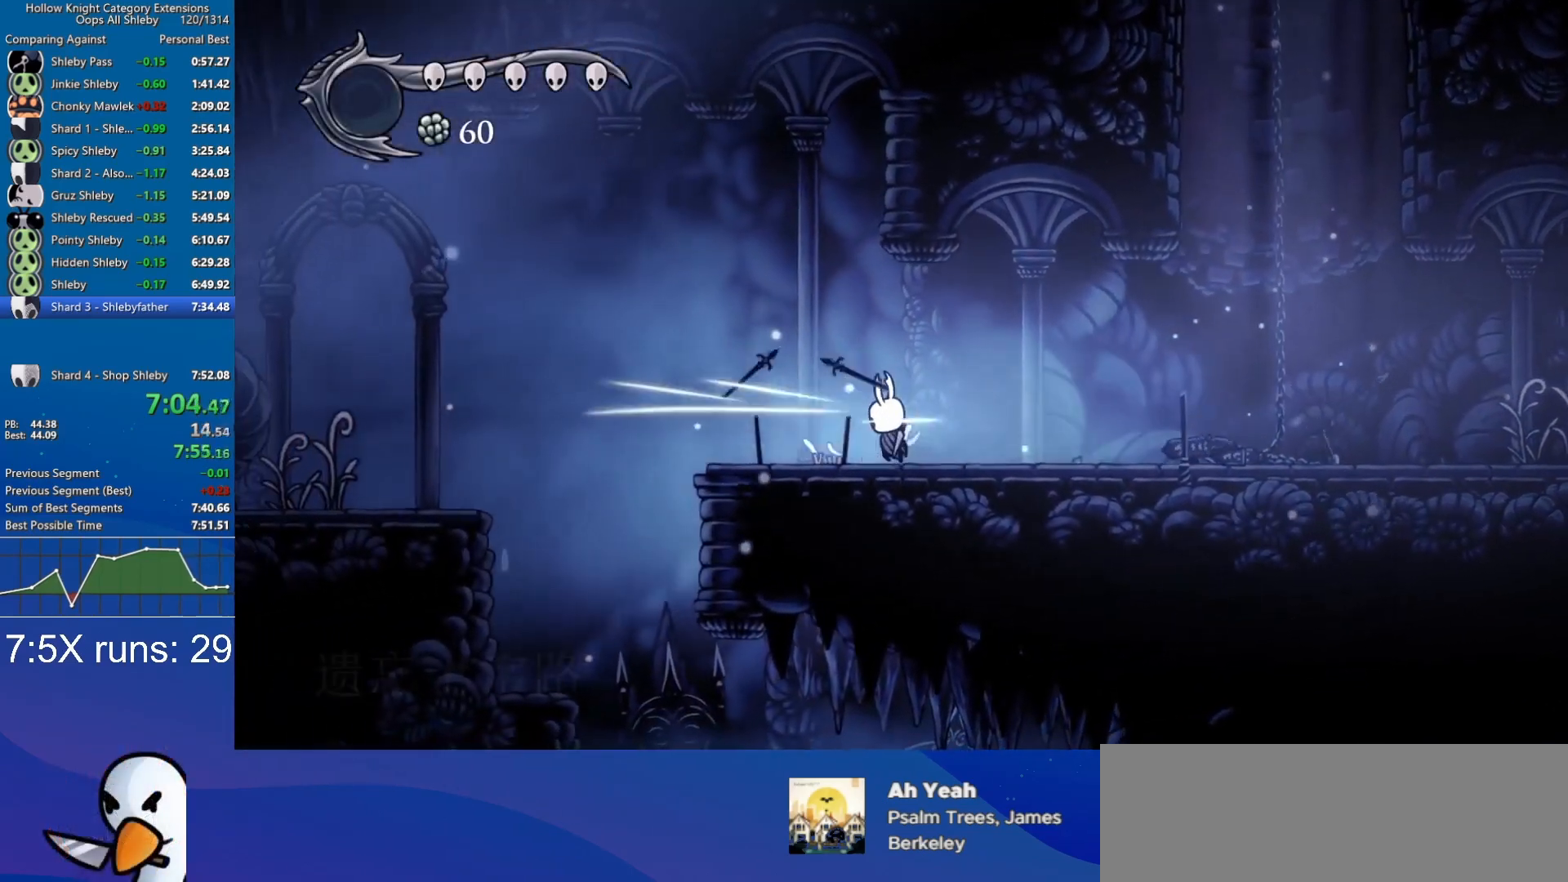
{"keys": ["a", "jump"], "events": [[67, "nail", "up"], [483, "jump", "down"]]}
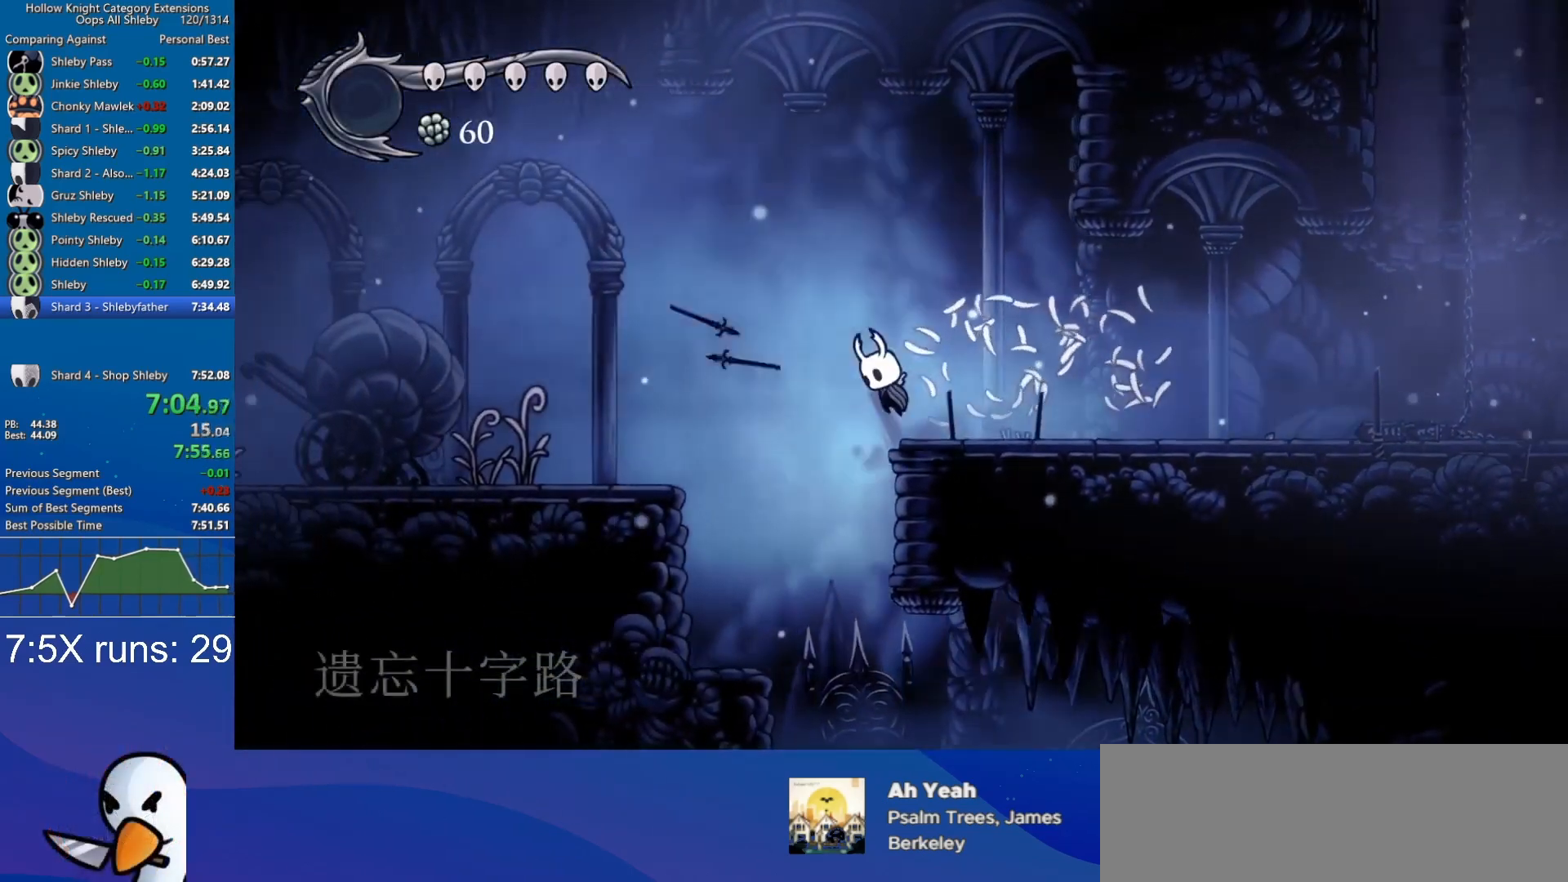
{"keys": ["a", "jump"], "events": []}
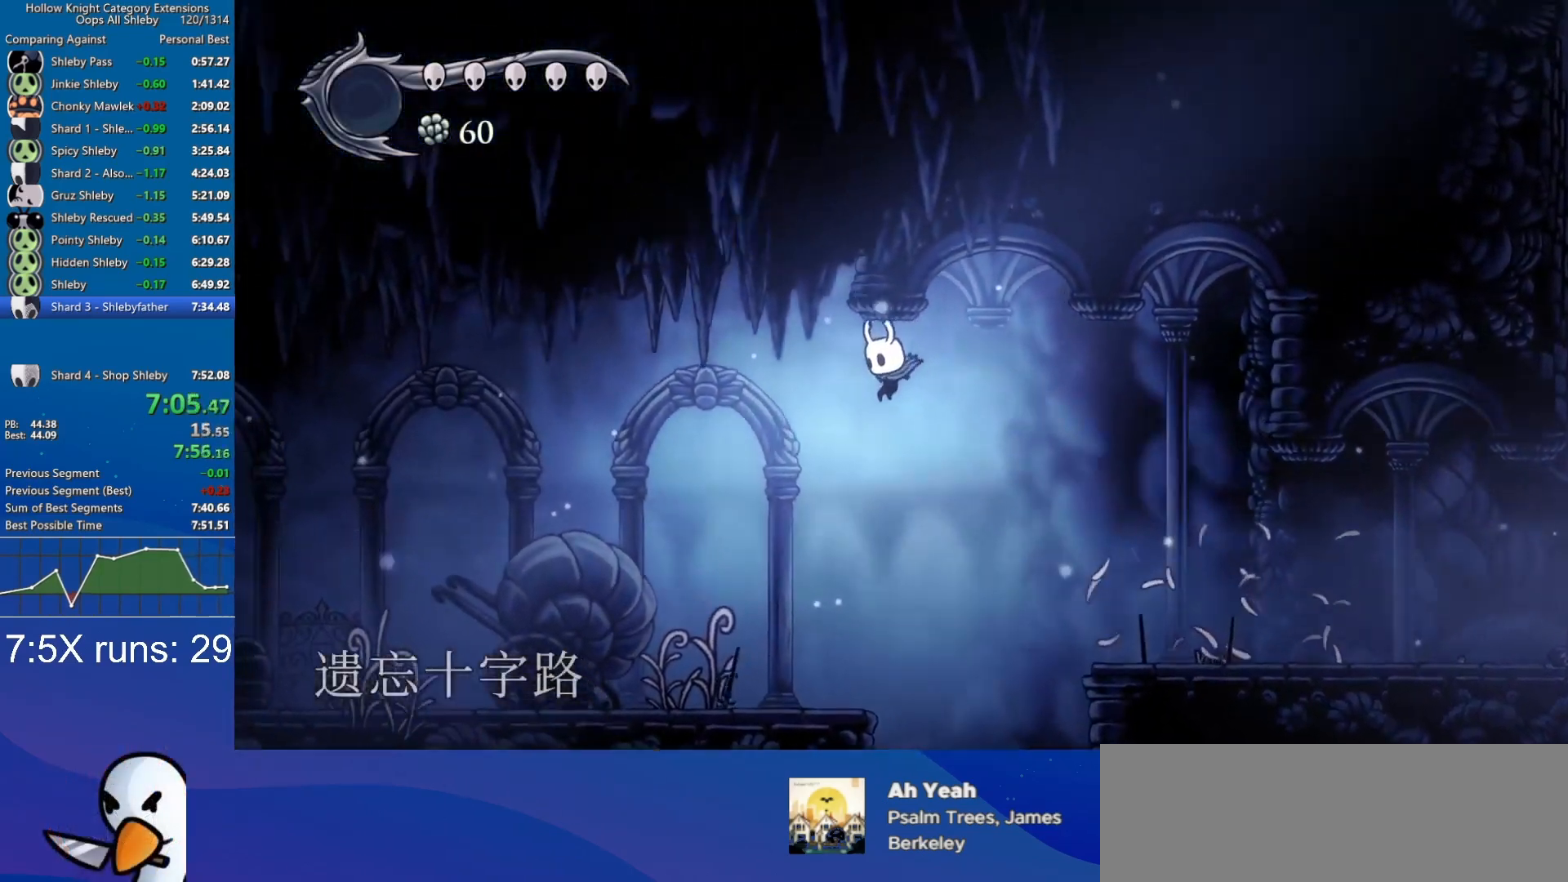
{"keys": ["a", "nail"], "events": [[150, "jump", "up"], [433, "nail", "down"]]}
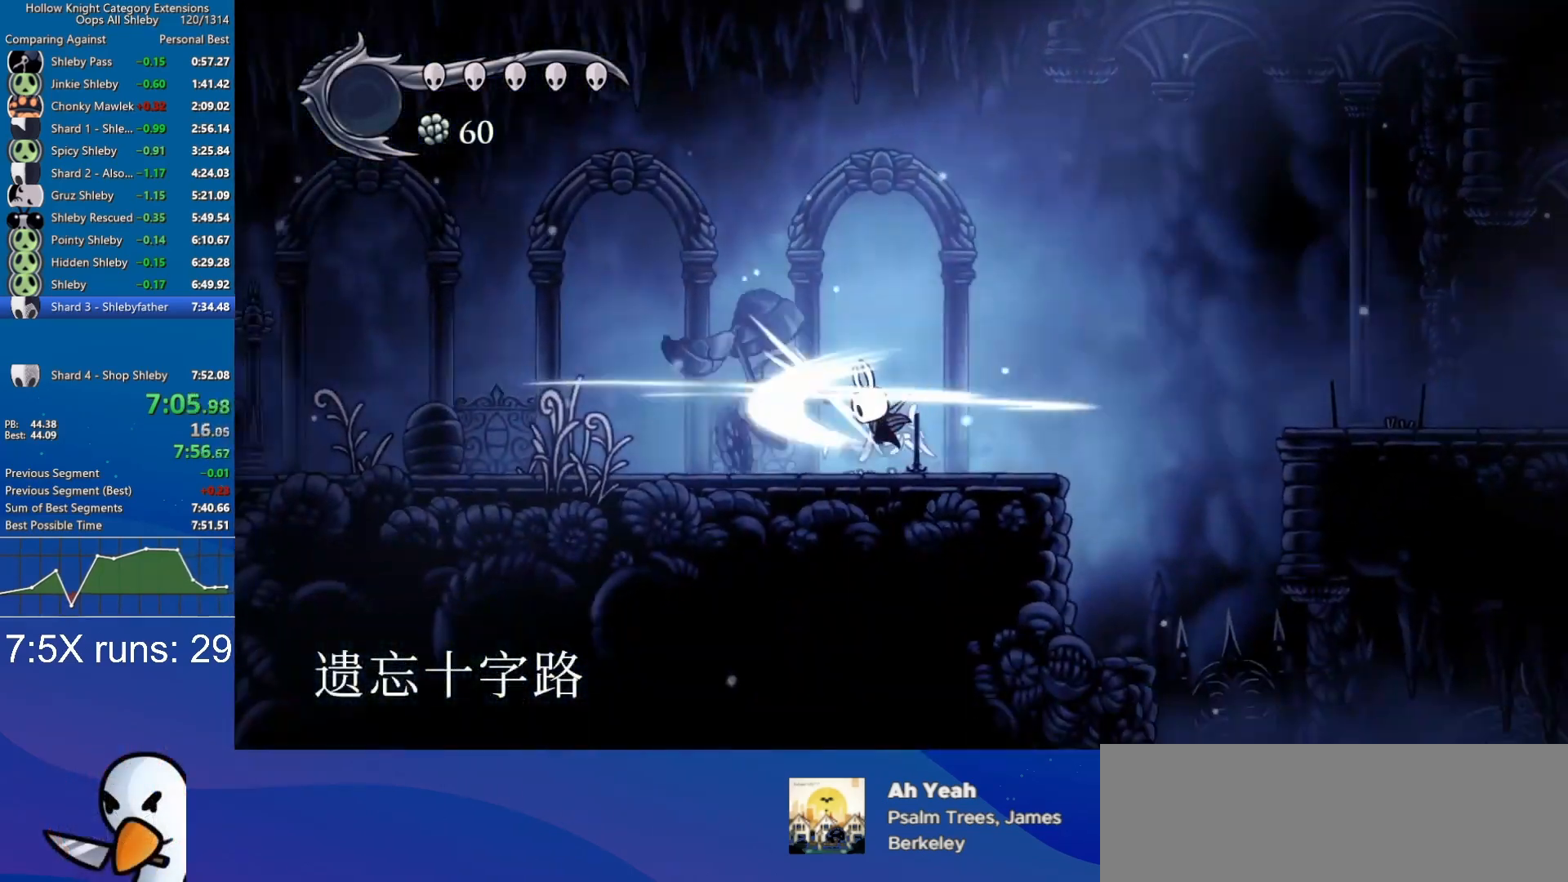
{"keys": ["a"], "events": [[17, "nail", "up"], [300, "nail", "down"], [433, "nail", "up"]]}
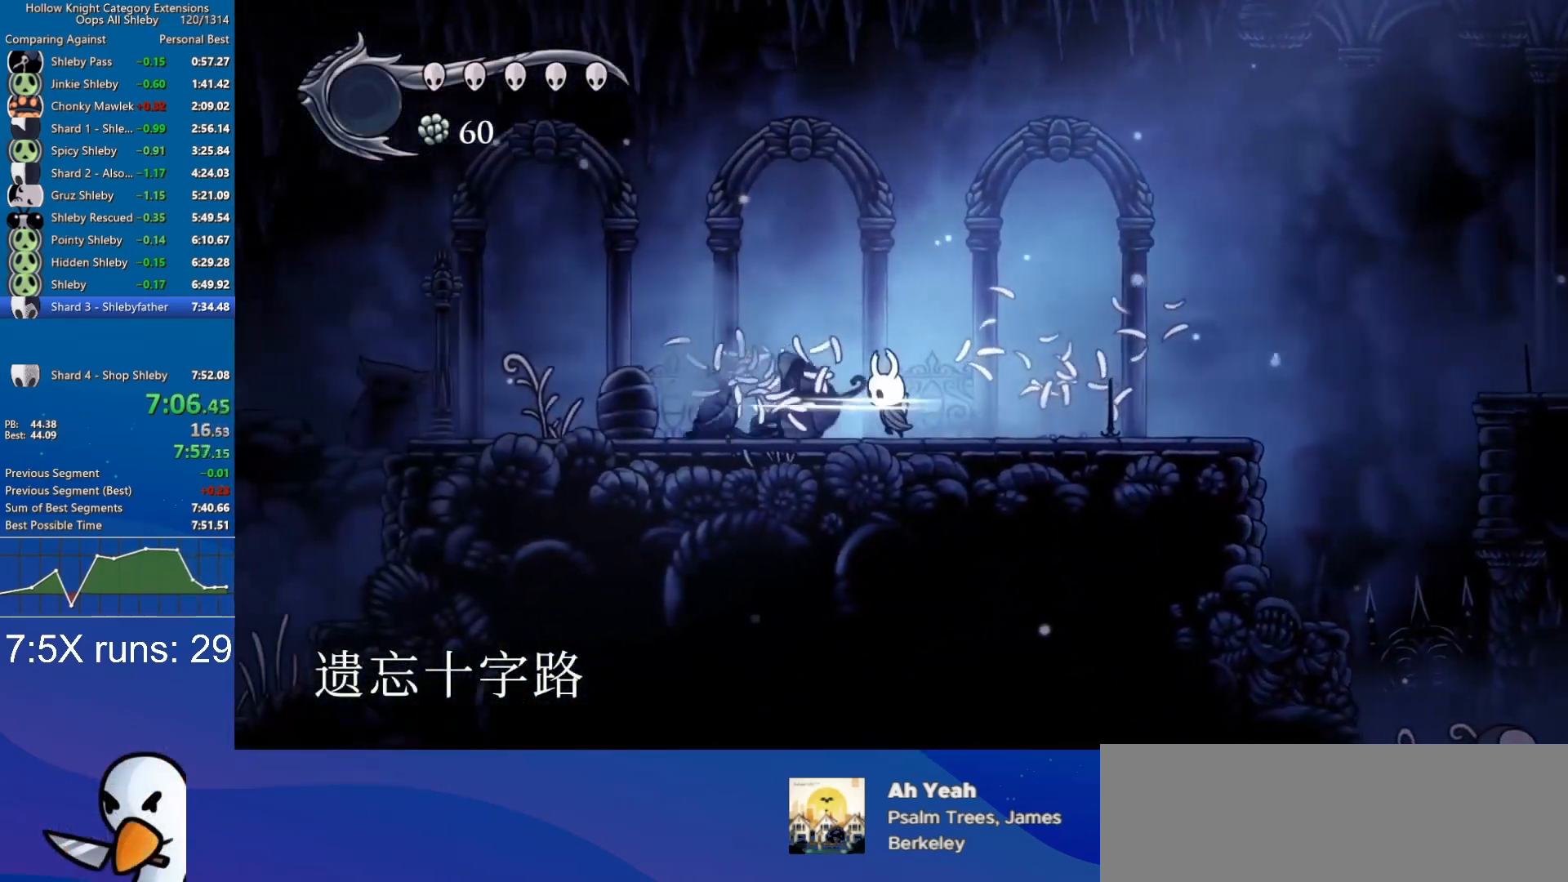
{"keys": ["a"], "events": [[267, "nail", "down"], [367, "nail", "up"]]}
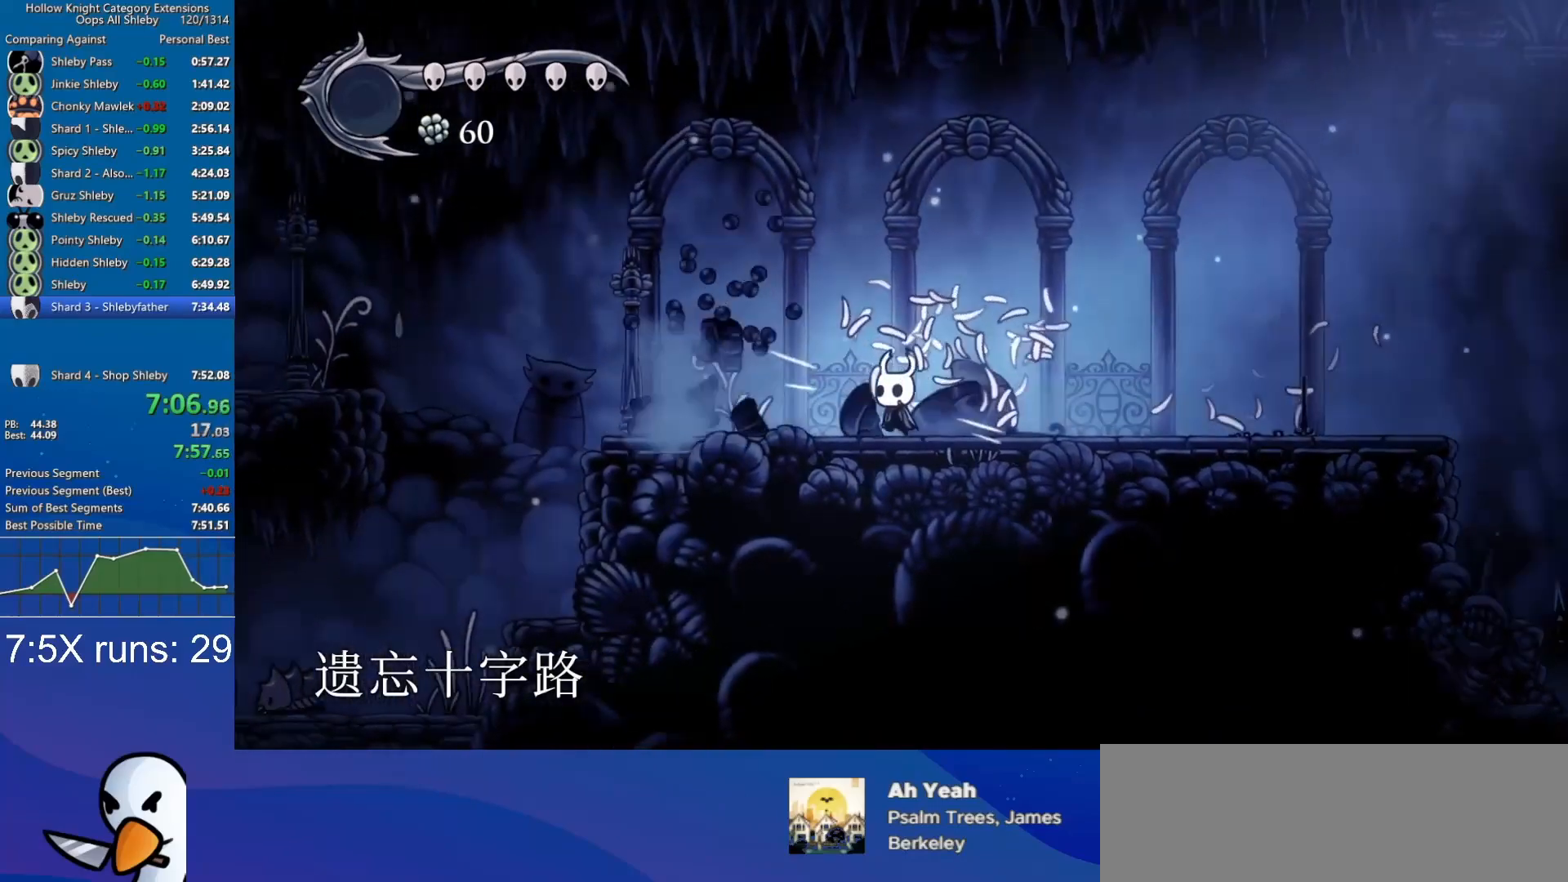
{"keys": ["a"], "events": [[233, "nail", "down"], [333, "nail", "up"]]}
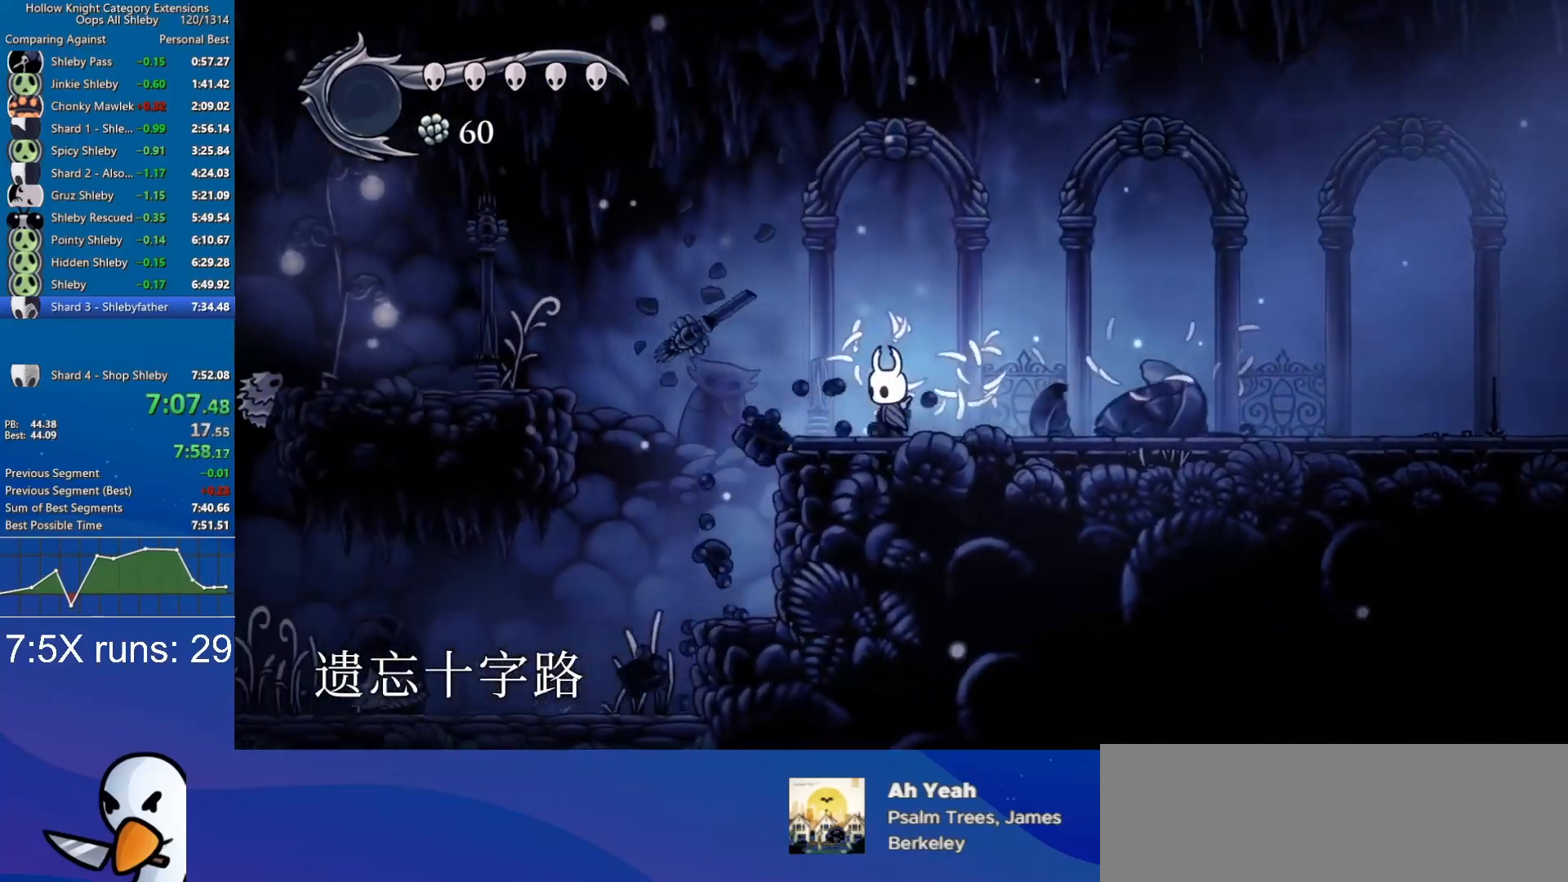
{"keys": ["a", "jump"], "events": [[200, "jump", "down"]]}
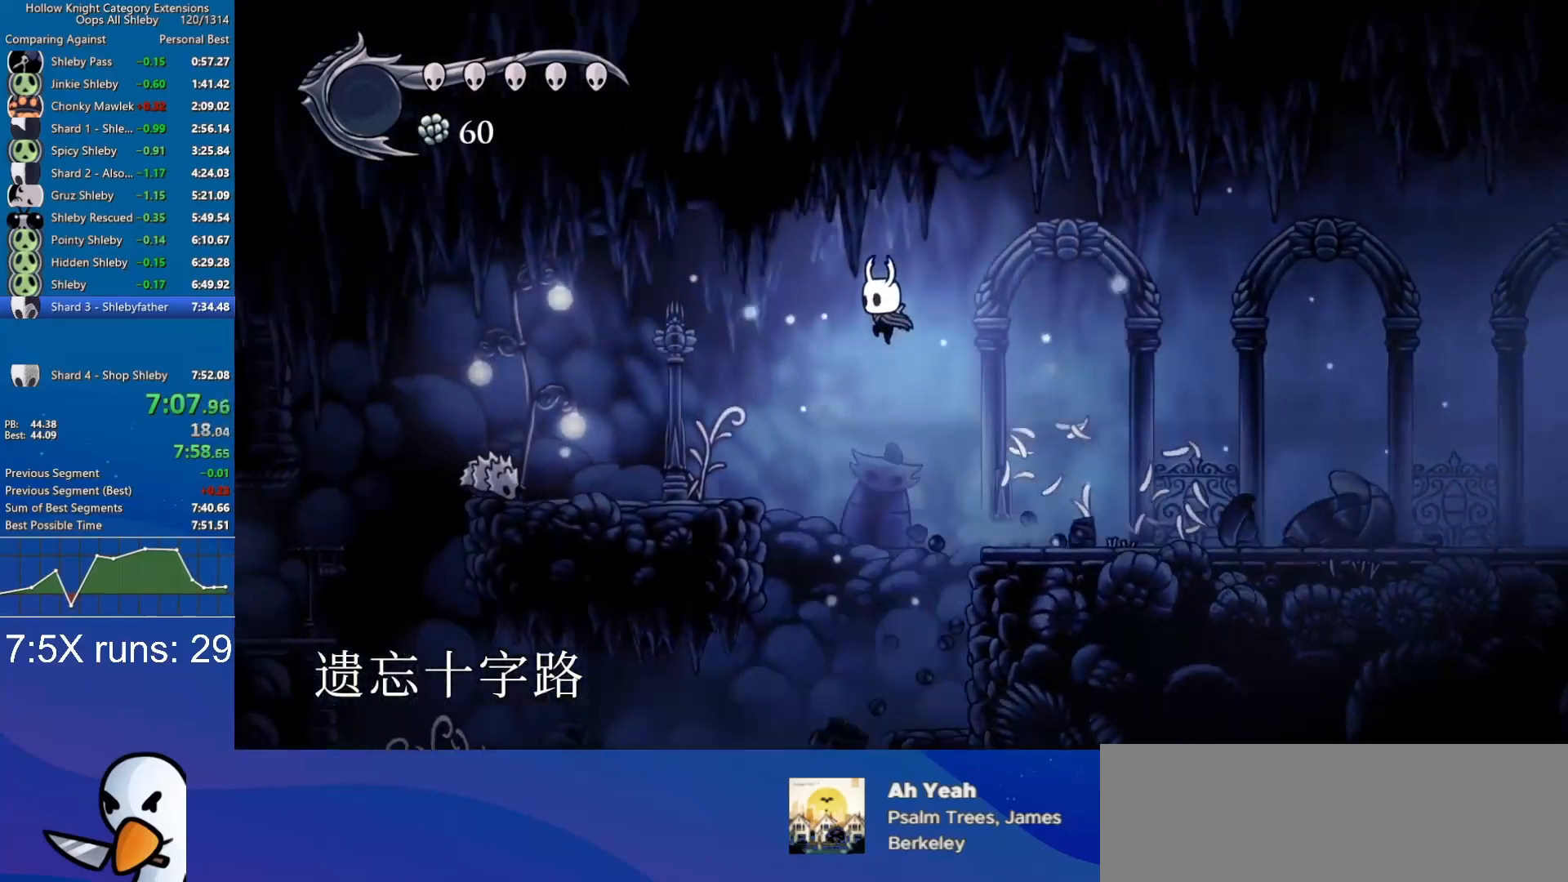
{"keys": ["a"], "events": [[133, "jump", "up"]]}
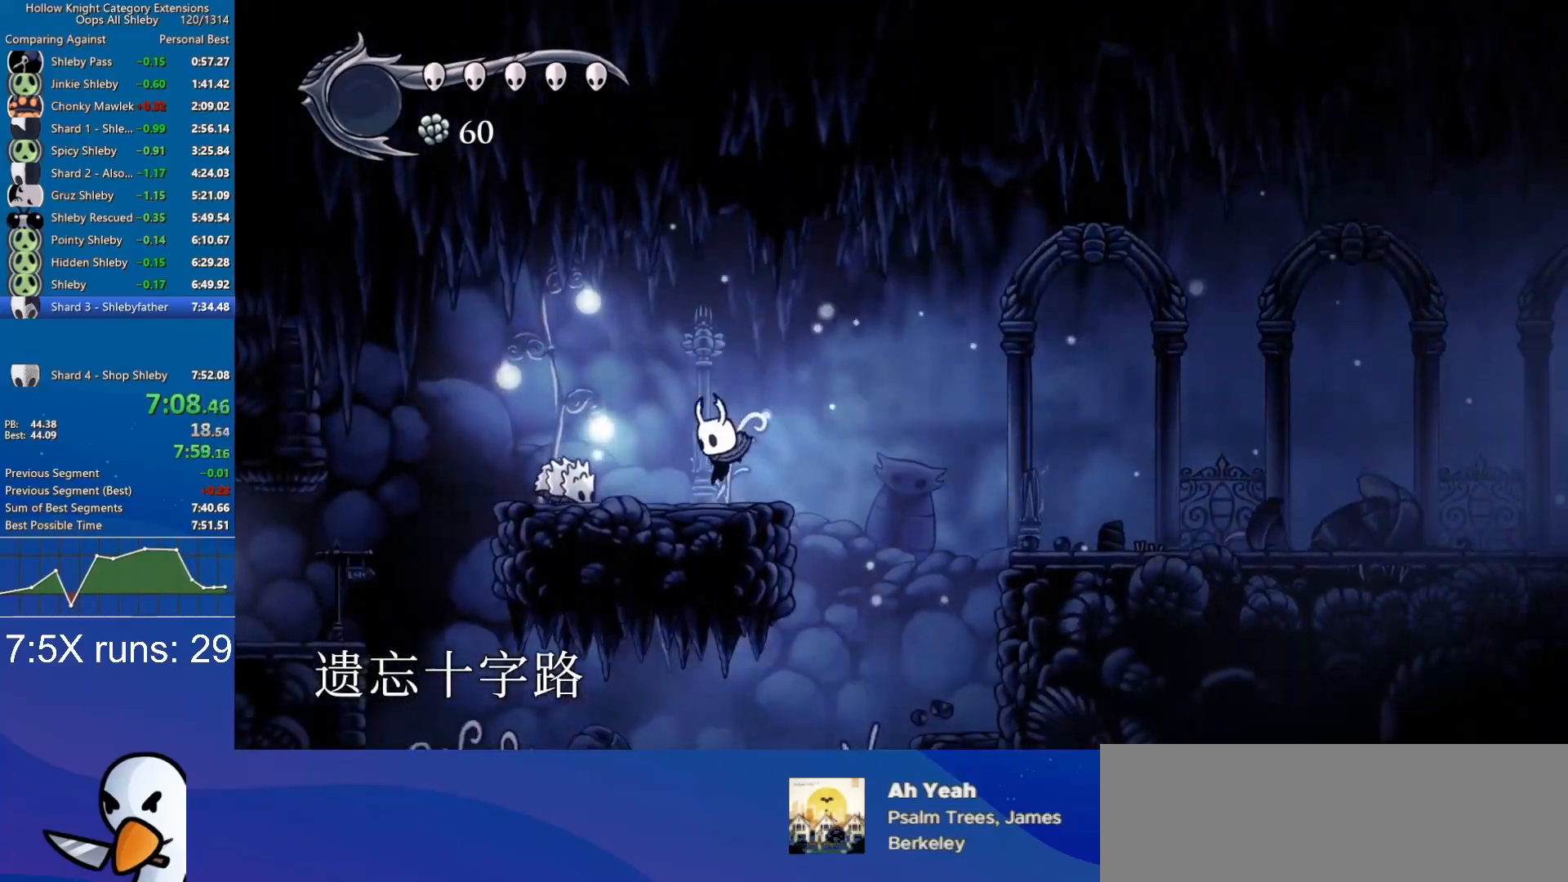
{"keys": ["a"], "events": [[50, "jump", "down"], [433, "jump", "up"]]}
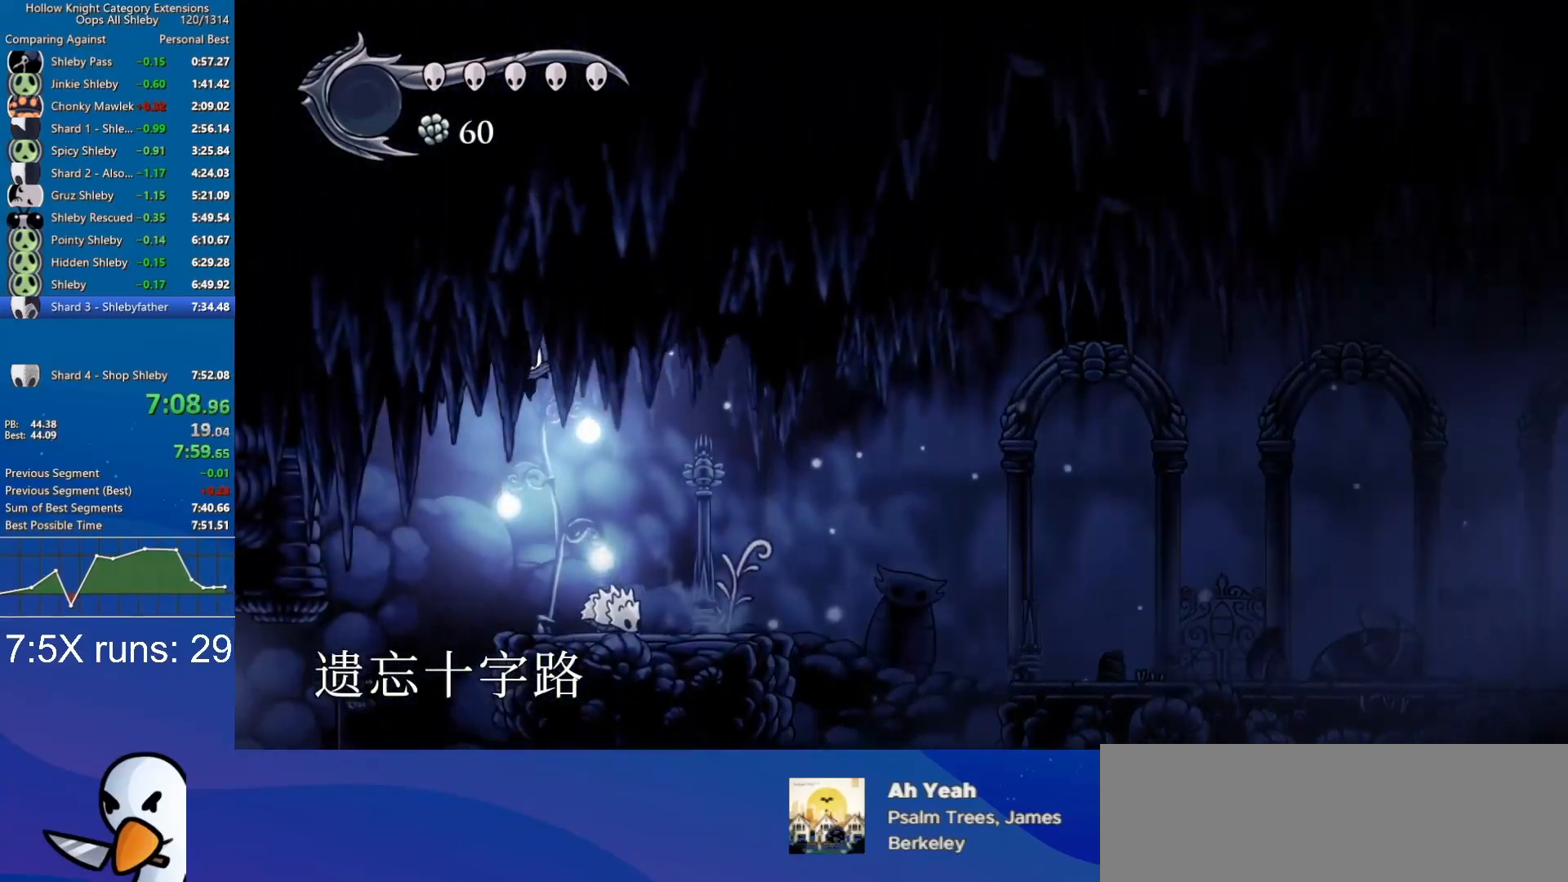
{"keys": ["a", "nail", "w"], "events": [[67, "w", "down"], [433, "nail", "down"]]}
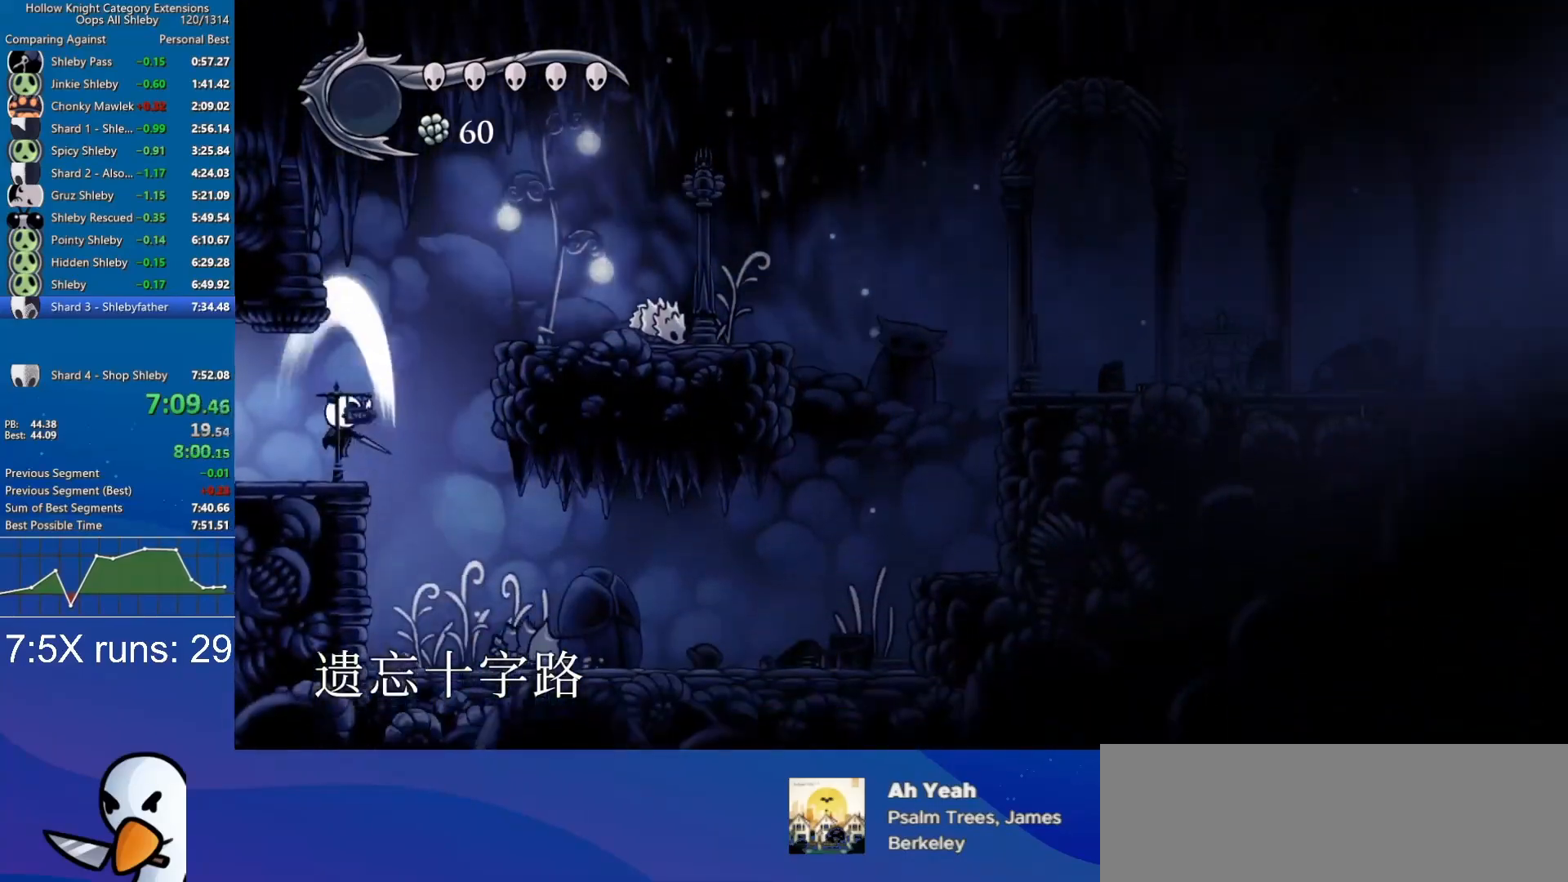
{"keys": ["a"], "events": [[33, "nail", "up"], [83, "w", "up"]]}
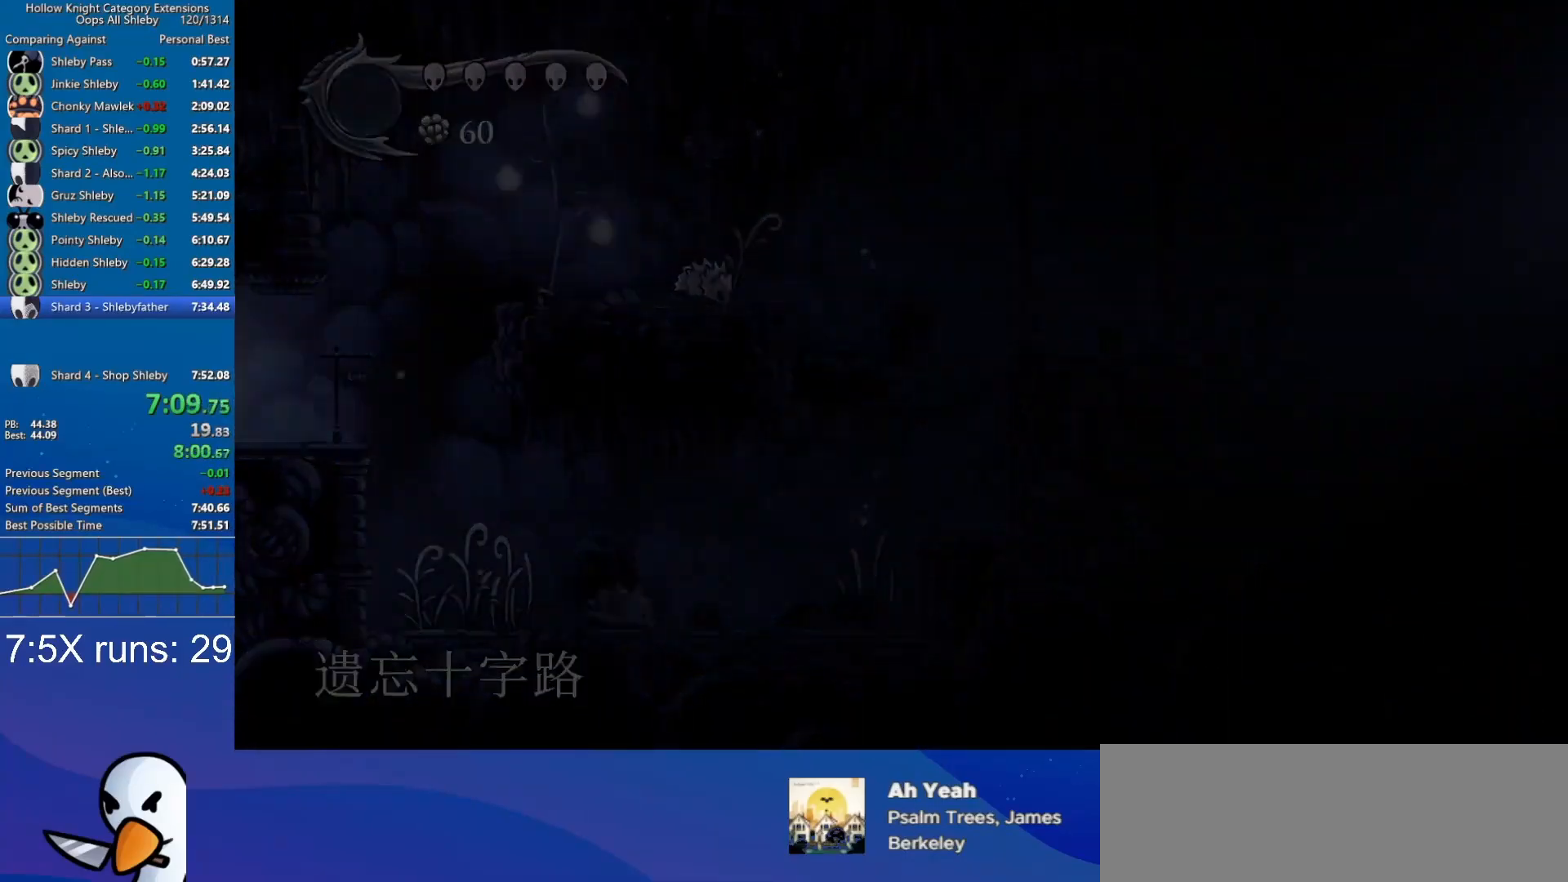
{"keys": ["a"], "events": []}
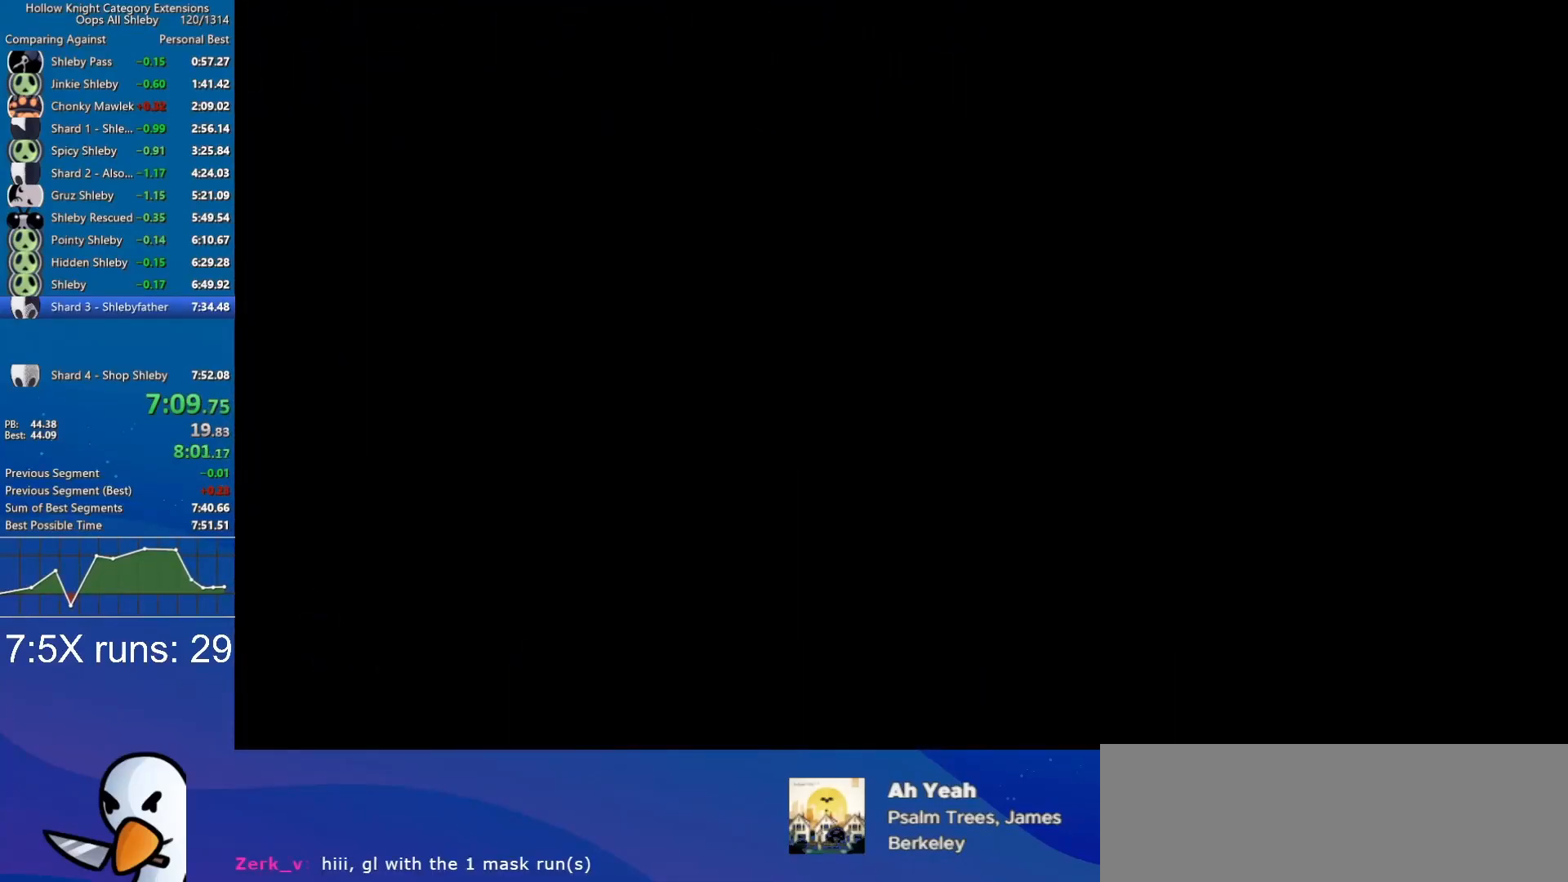
{"keys": ["a"], "events": []}
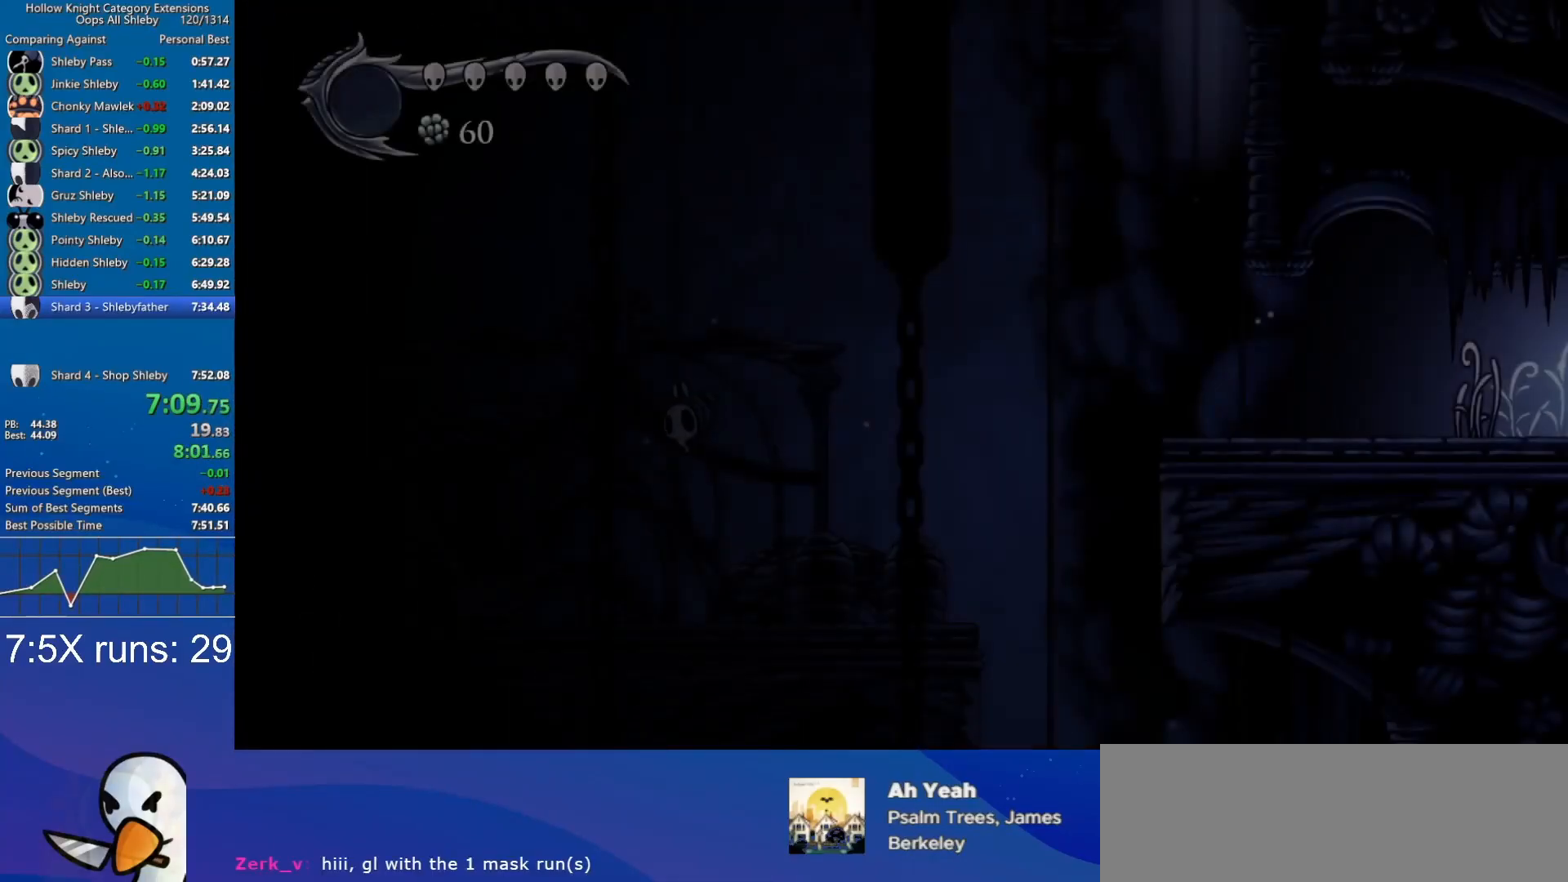
{"keys": ["a"], "events": []}
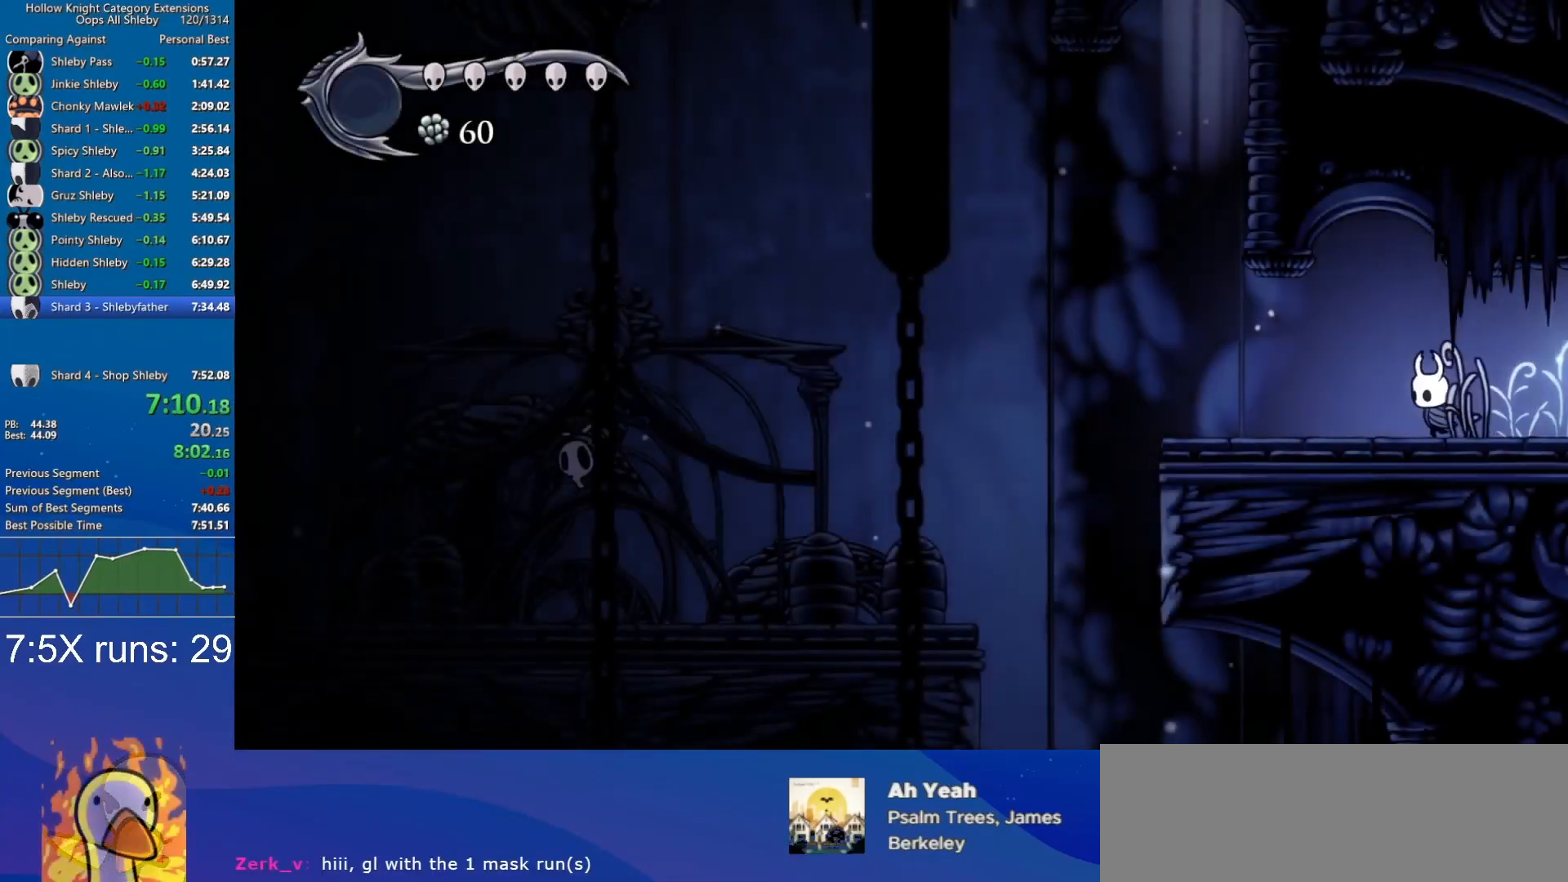
{"keys": ["a"], "events": []}
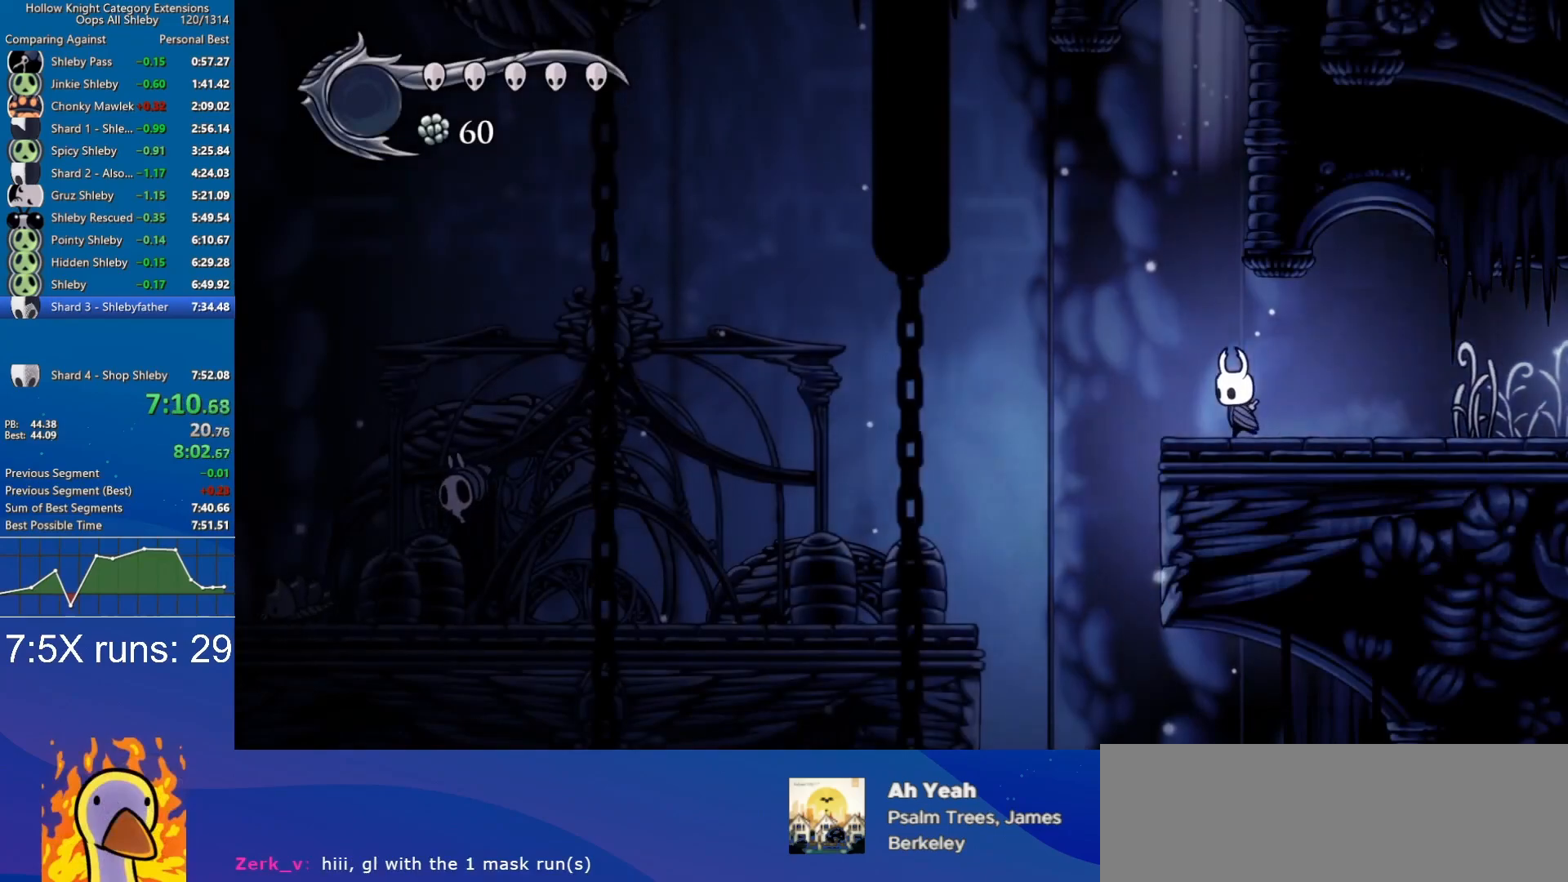
{"keys": ["a"], "events": [[67, "jump", "down"], [433, "jump", "up"]]}
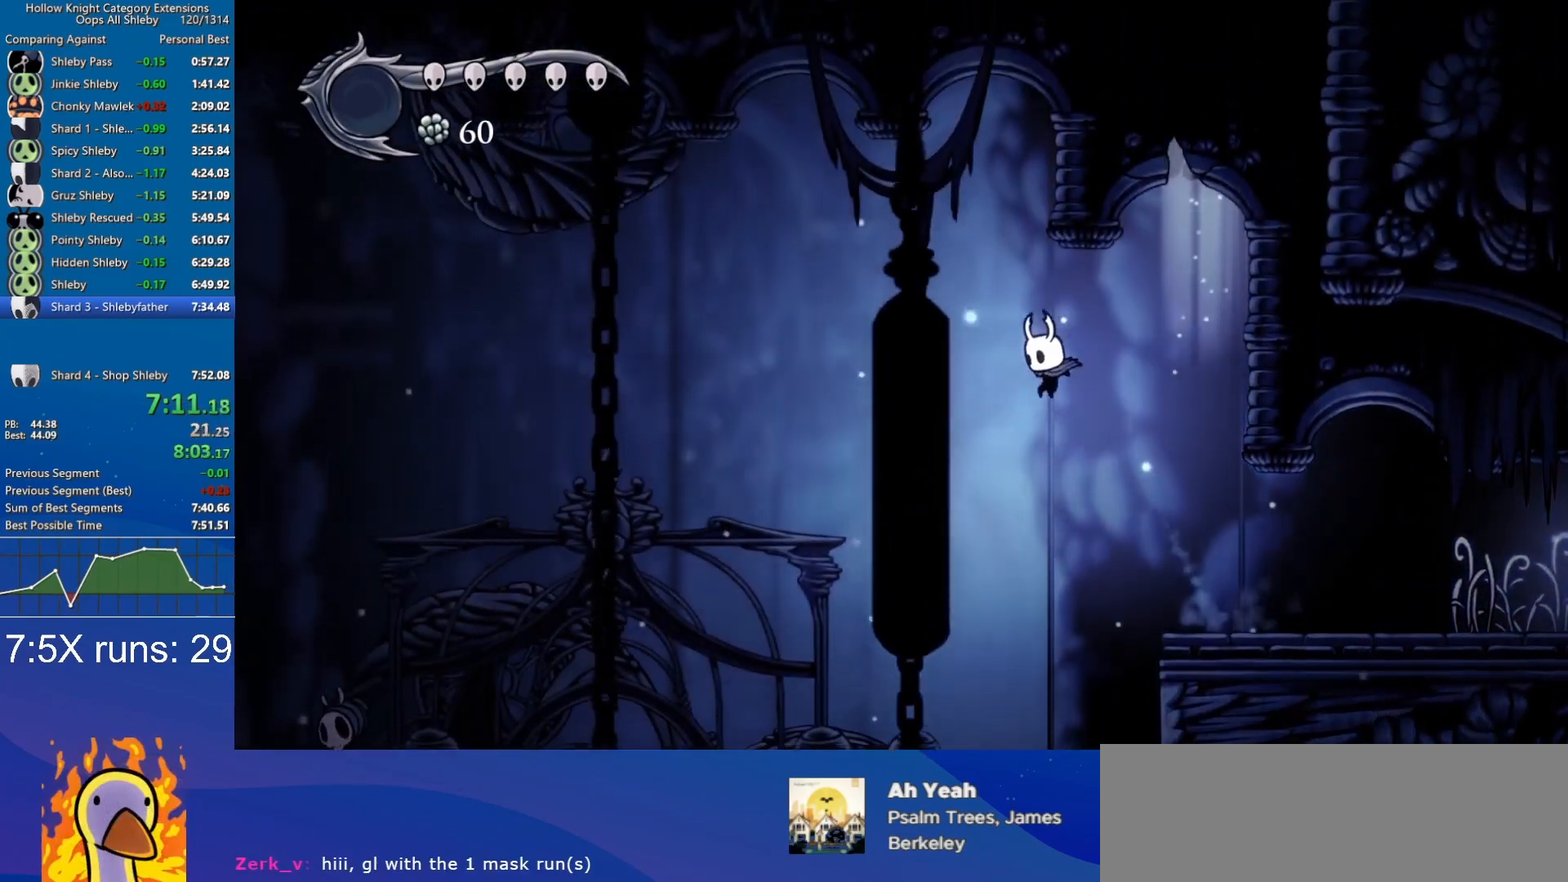
{"keys": ["a"], "events": []}